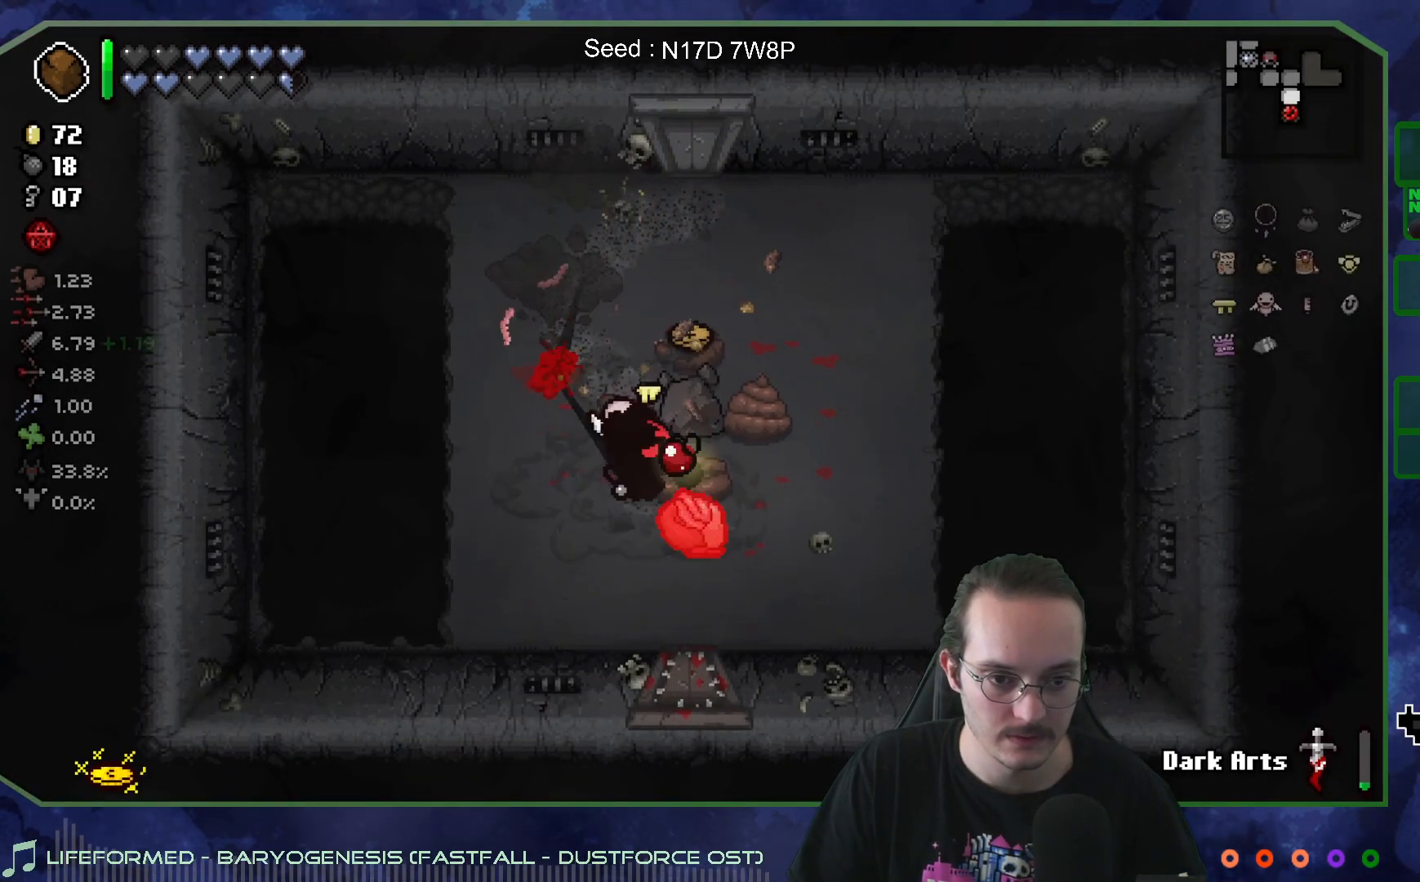
Gameplay with a controller (Xbox layout); each line is a JSON object with the inputs held at the frame after it. "events" lists button and stick changes between this image and that frame as [ms after this image, input, new state], when the widget could be followed in between. Not read: L3 R3.
{"buttons": [], "left_stick": "up-left", "right_stick": "right", "events": [[150, "left_stick", "left"], [283, "left_stick", "up-left"]]}
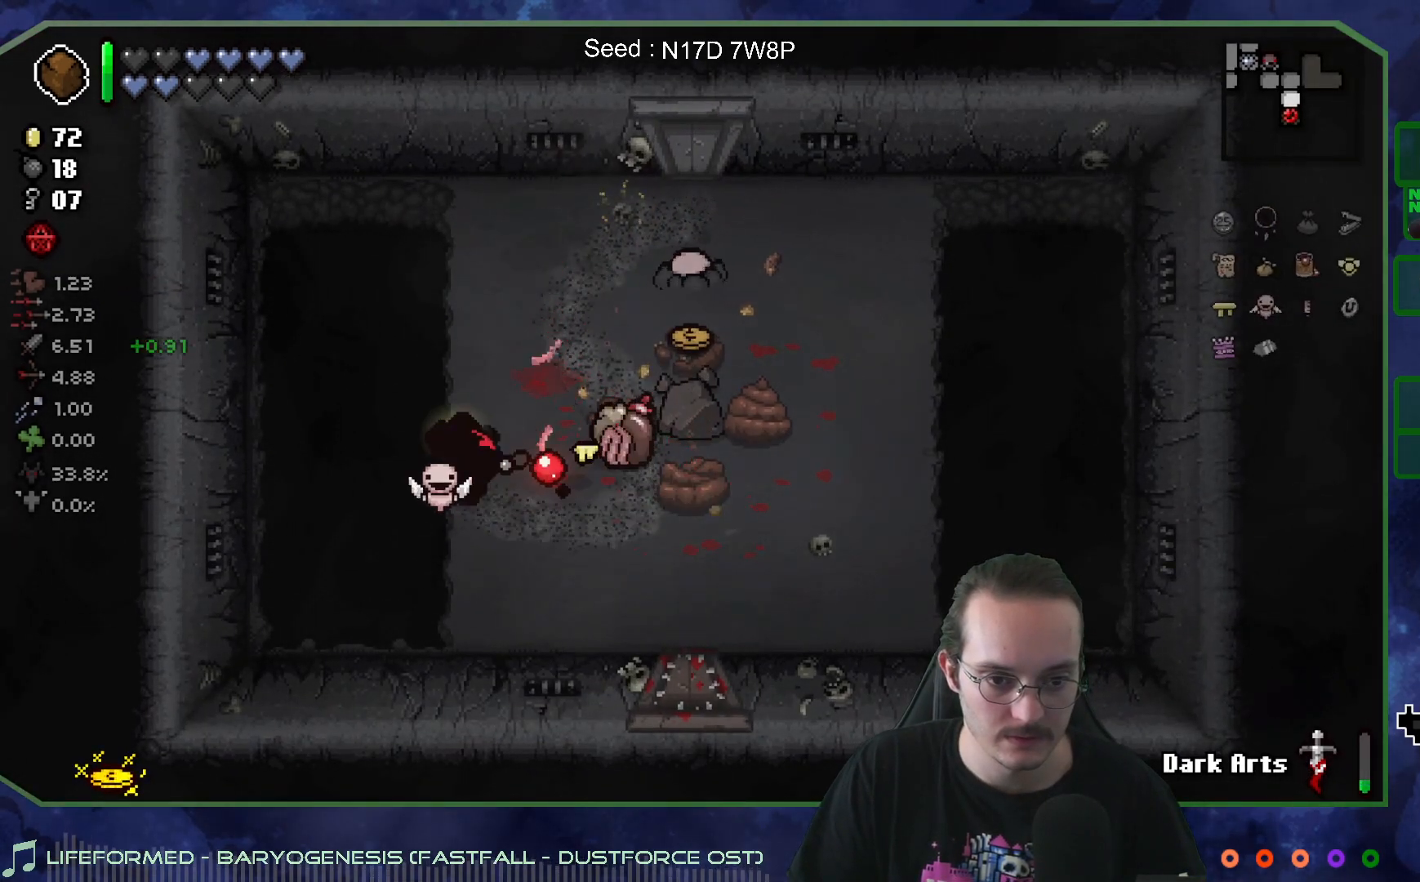
{"buttons": [], "left_stick": "down-left", "right_stick": "right", "events": [[17, "left_stick", "up"], [117, "left_stick", "up-right"], [333, "left_stick", "up-left"], [483, "left_stick", "down-left"]]}
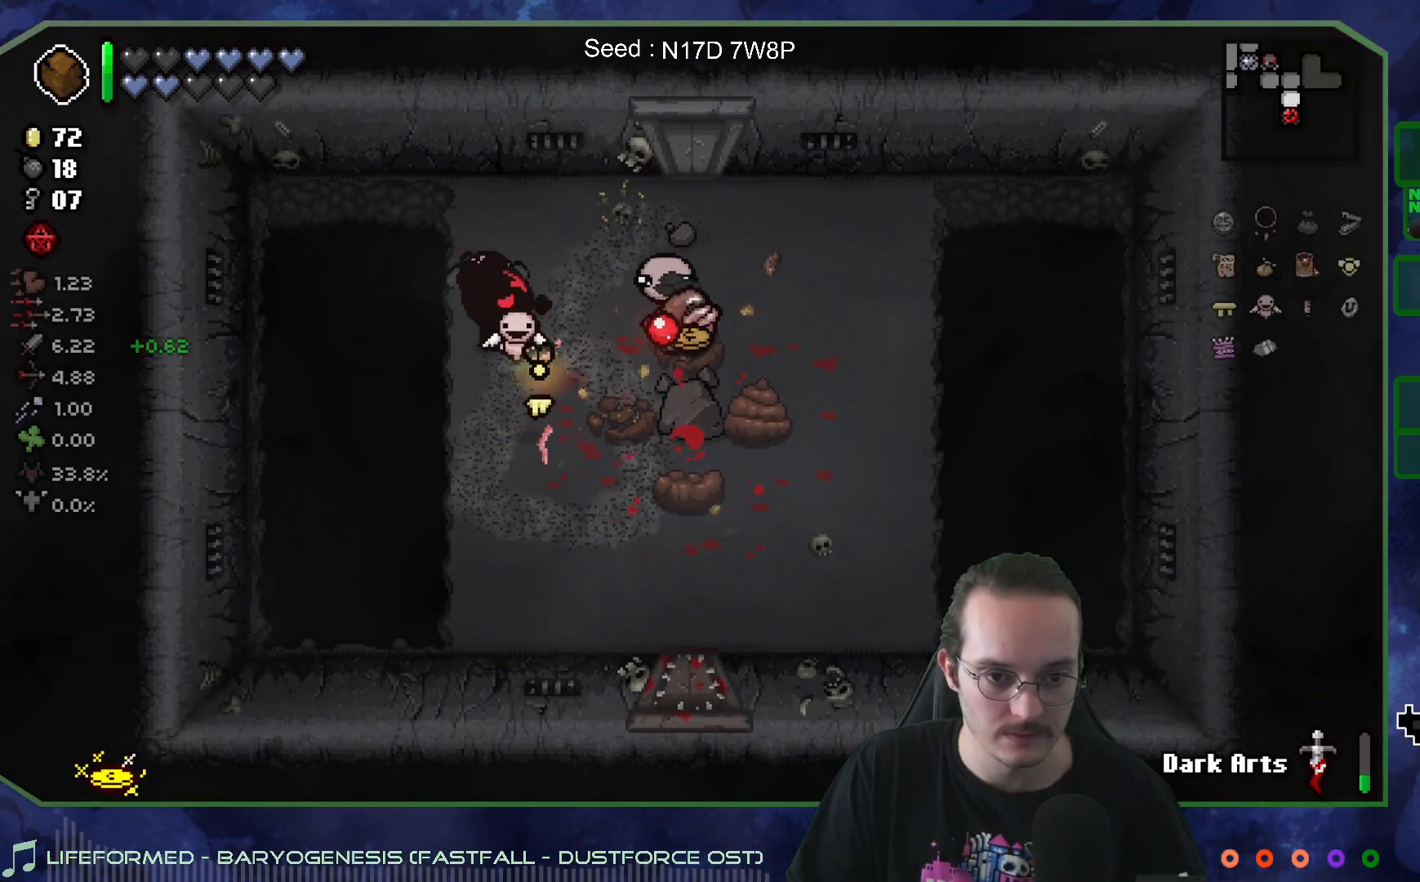
{"buttons": [], "left_stick": "center", "right_stick": "up", "events": [[217, "right_stick", "up"], [417, "left_stick", "center"]]}
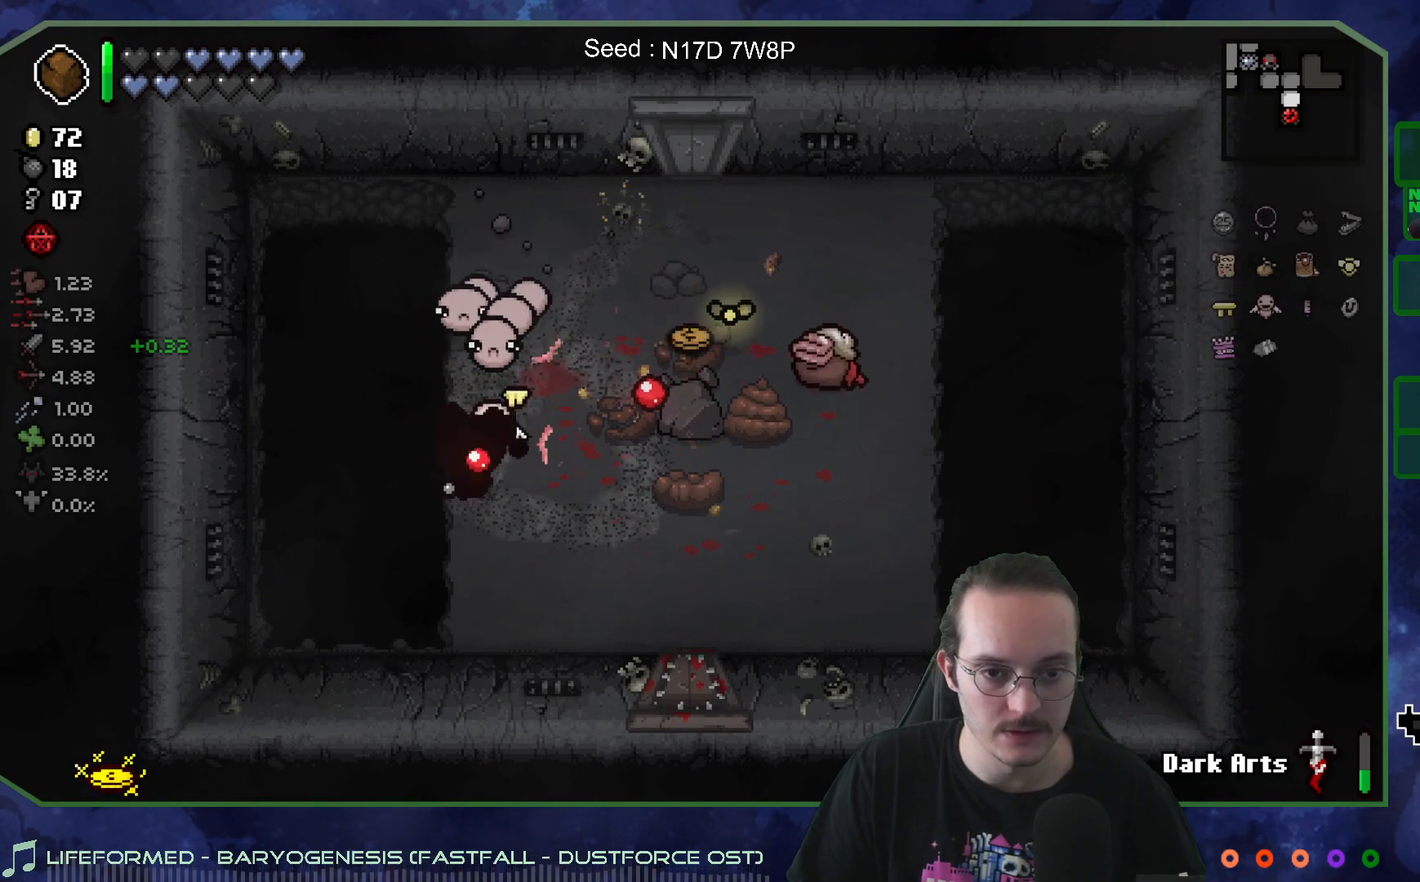
{"buttons": [], "left_stick": "center", "right_stick": "up", "events": [[17, "left_stick", "down"], [200, "left_stick", "center"], [283, "left_stick", "down"], [450, "left_stick", "center"]]}
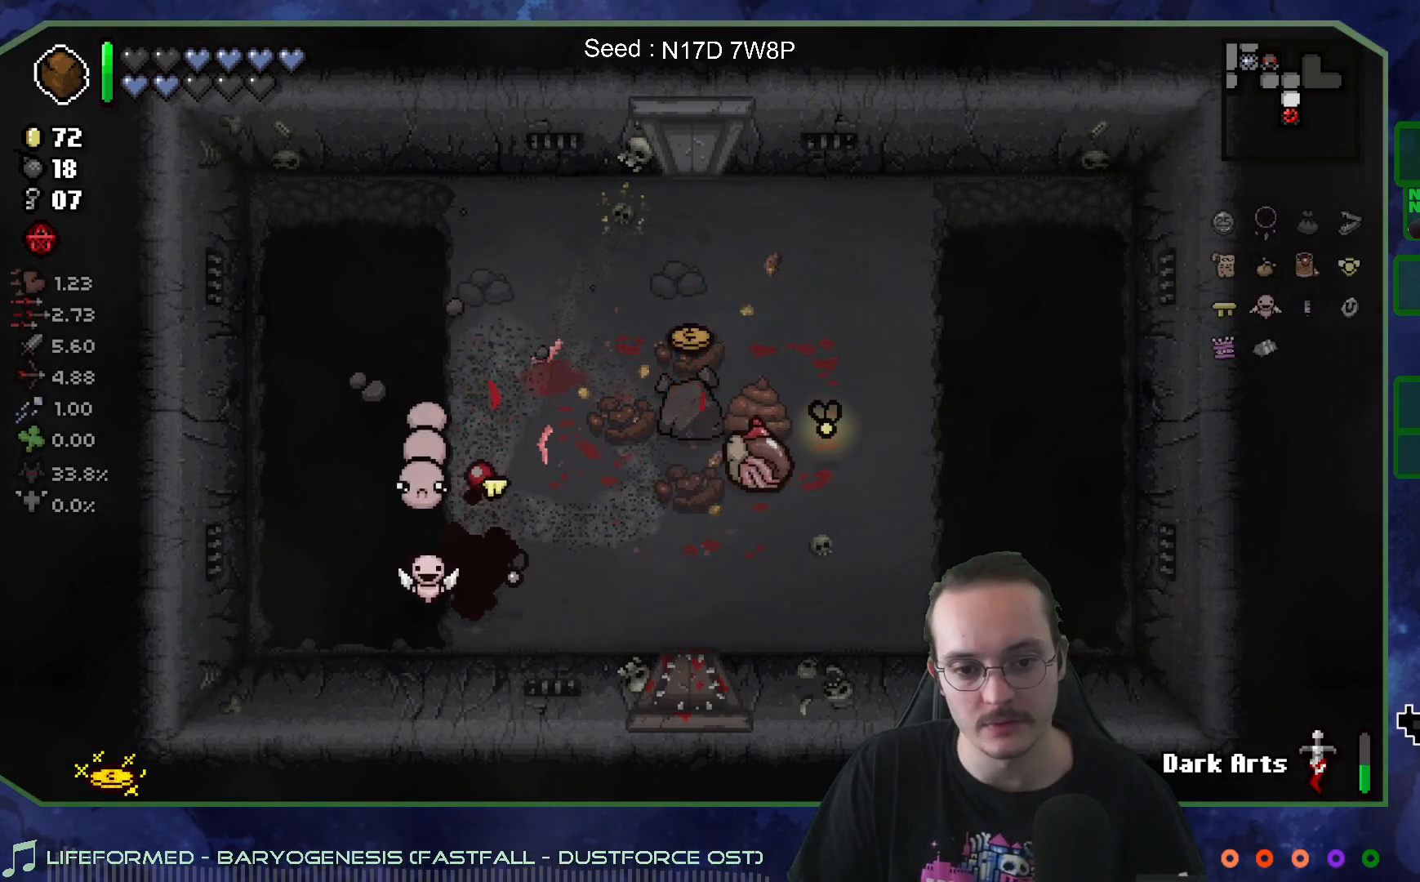
{"buttons": [], "left_stick": "up-right", "right_stick": "up", "events": [[150, "left_stick", "right"], [200, "left_stick", "up-right"]]}
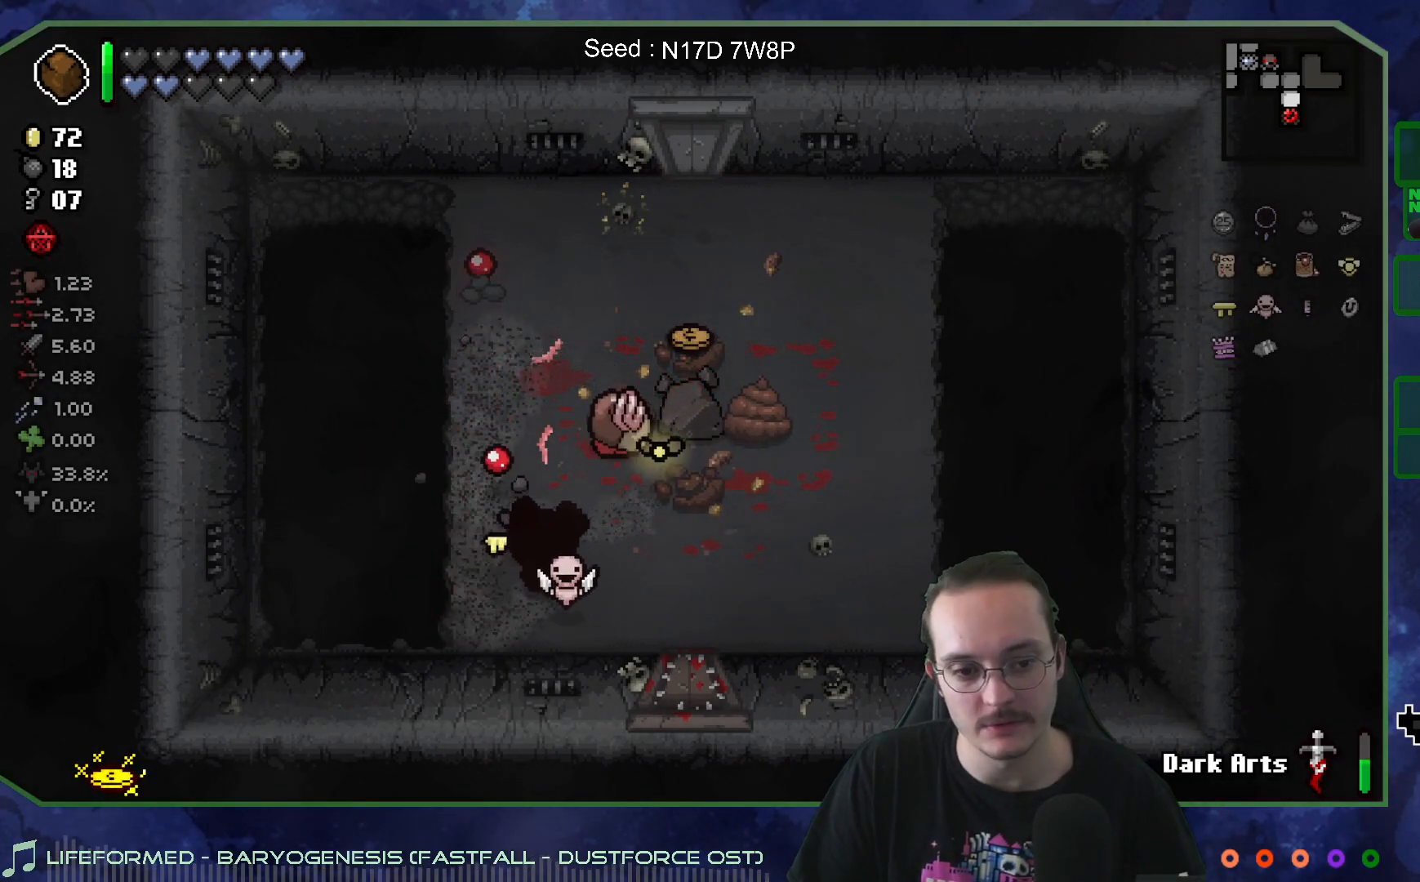
{"buttons": [], "left_stick": "center", "right_stick": "up", "events": [[117, "left_stick", "center"]]}
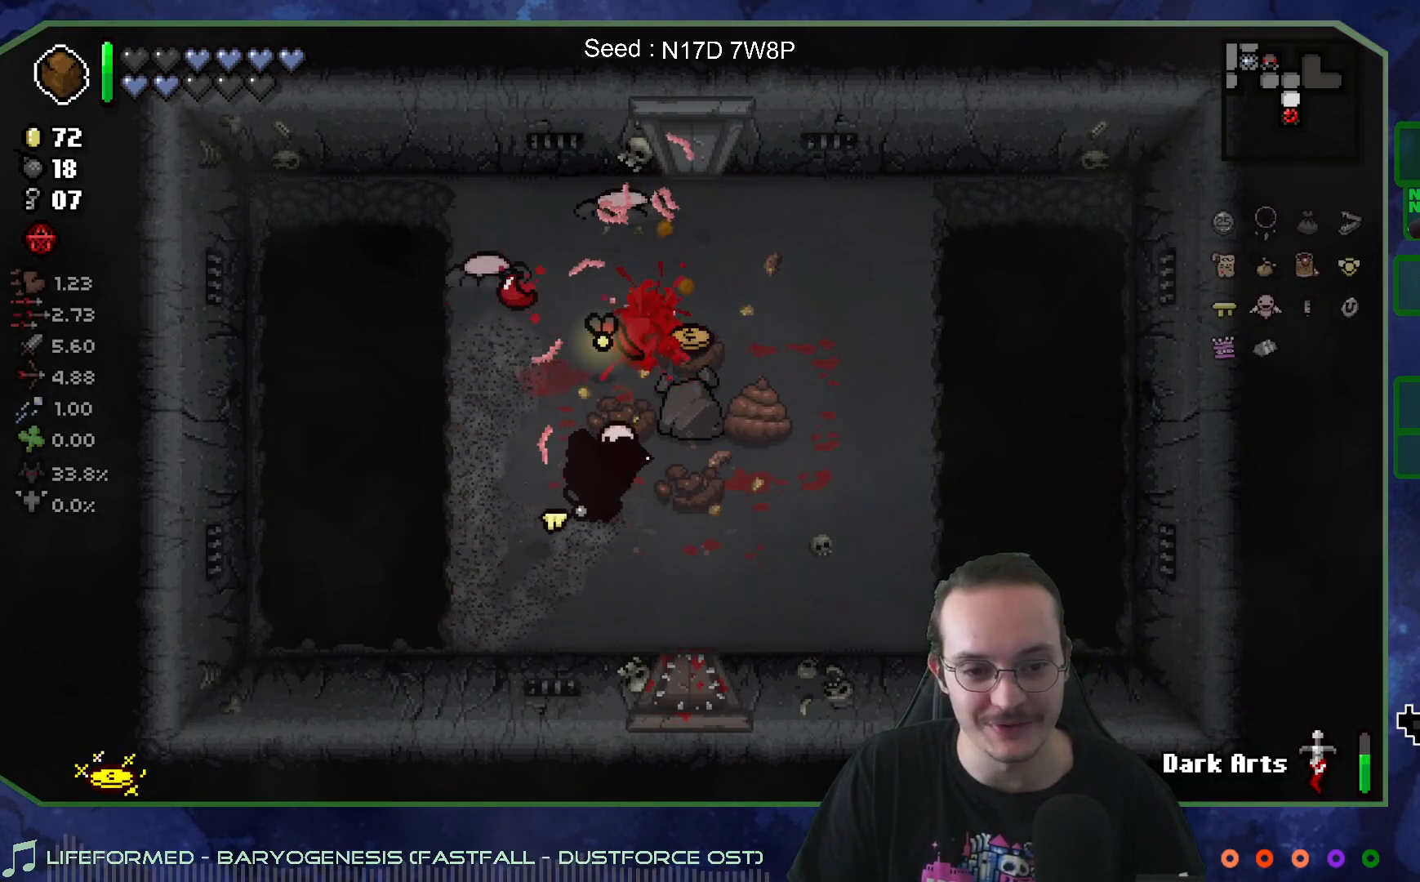
{"buttons": [], "left_stick": "down", "right_stick": "up", "events": [[67, "left_stick", "left"], [317, "left_stick", "center"], [367, "left_stick", "down"]]}
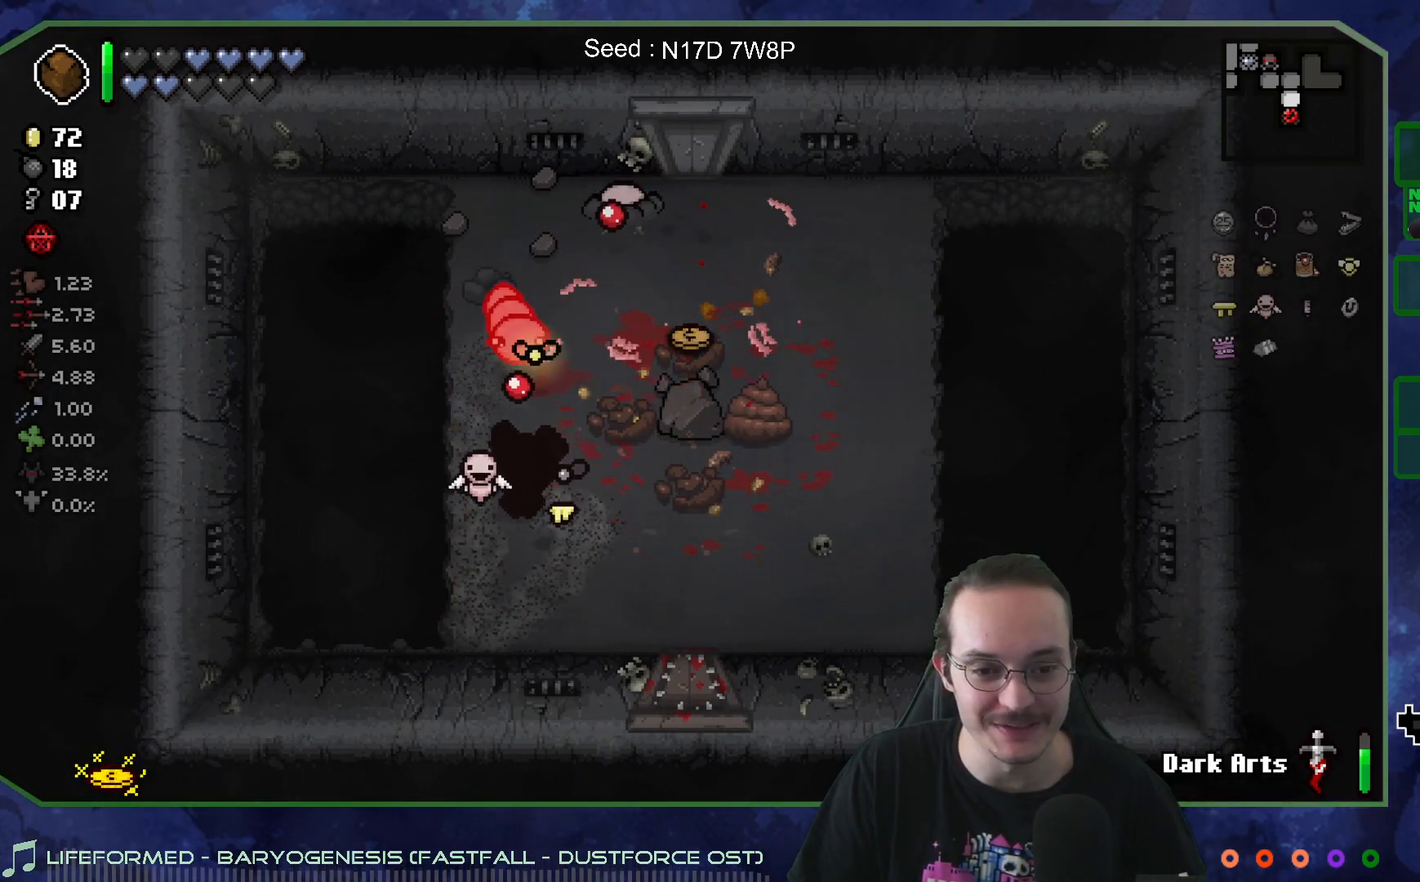
{"buttons": [], "left_stick": "center", "right_stick": "up", "events": [[117, "left_stick", "center"], [183, "left_stick", "down-right"], [367, "left_stick", "center"]]}
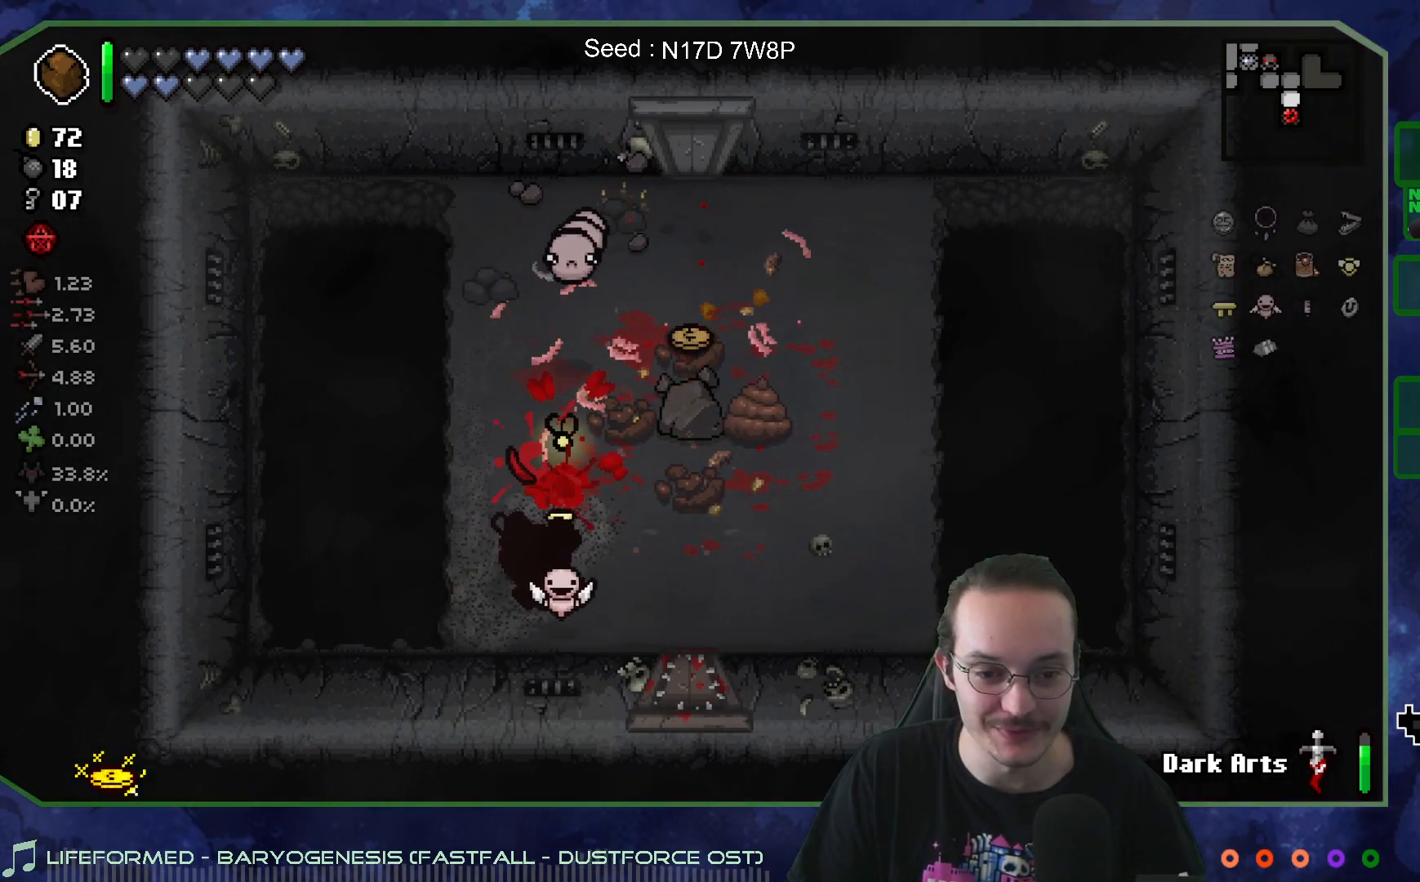
{"buttons": [], "left_stick": "down", "right_stick": "up", "events": [[17, "left_stick", "up"], [117, "left_stick", "up-left"], [283, "left_stick", "center"], [400, "left_stick", "down"]]}
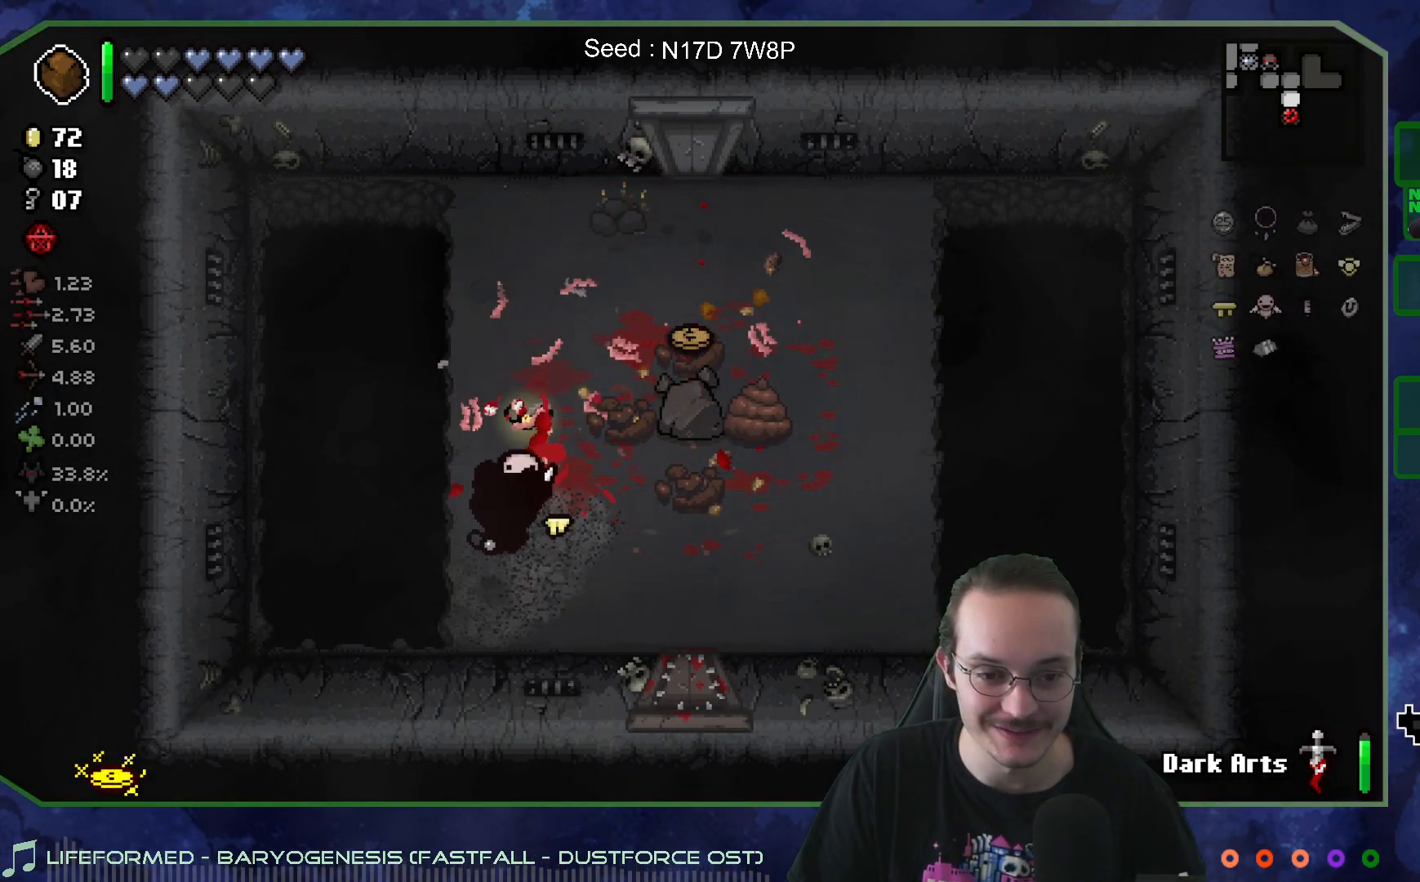
{"buttons": [], "left_stick": "up-right", "right_stick": "center", "events": [[67, "left_stick", "up-right"], [417, "right_stick", "center"]]}
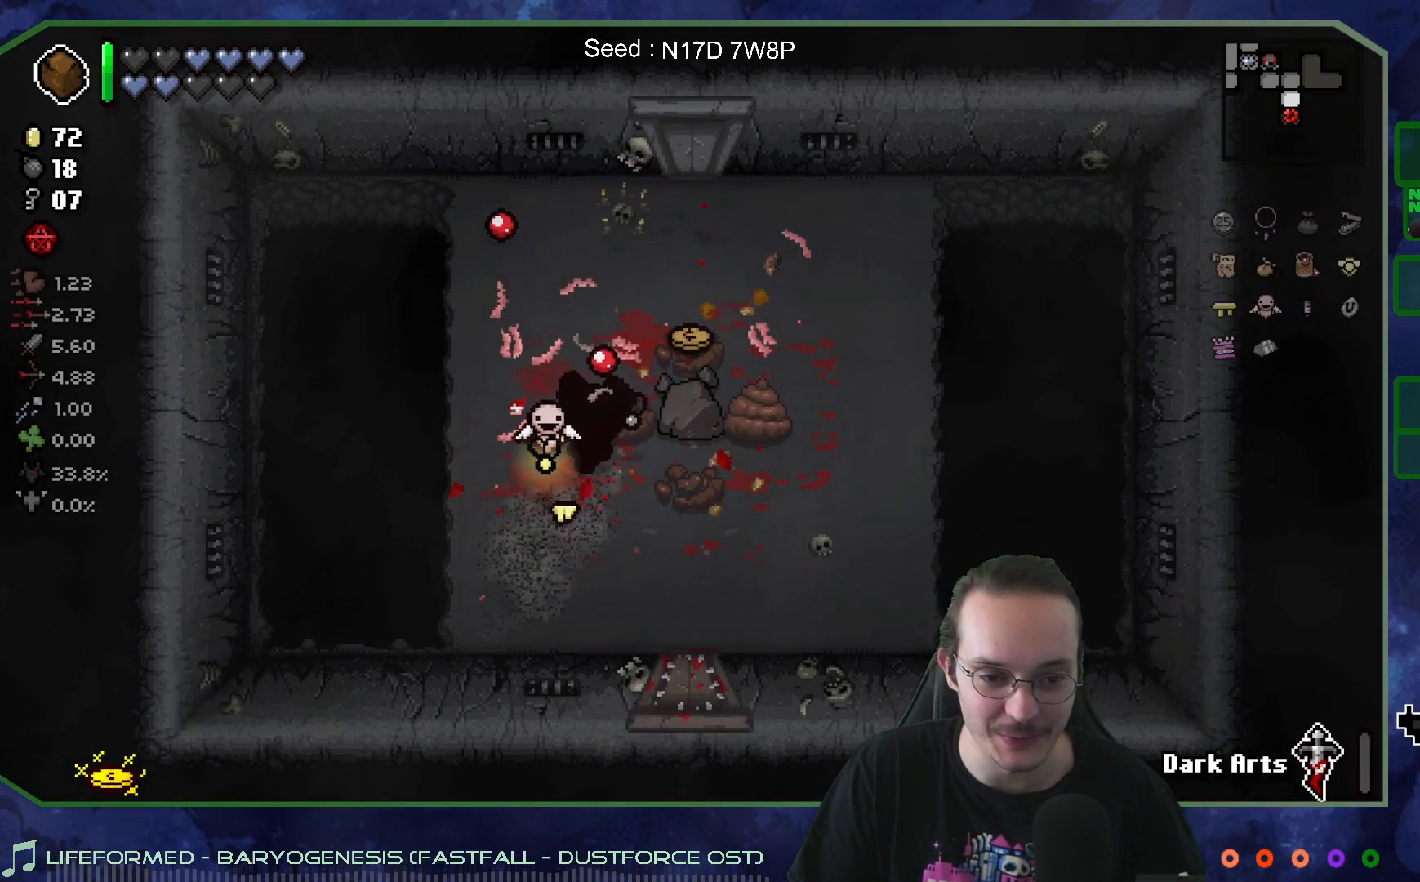
{"buttons": [], "left_stick": "center", "right_stick": "down", "events": [[250, "left_stick", "right"], [300, "right_stick", "down"], [417, "left_stick", "center"]]}
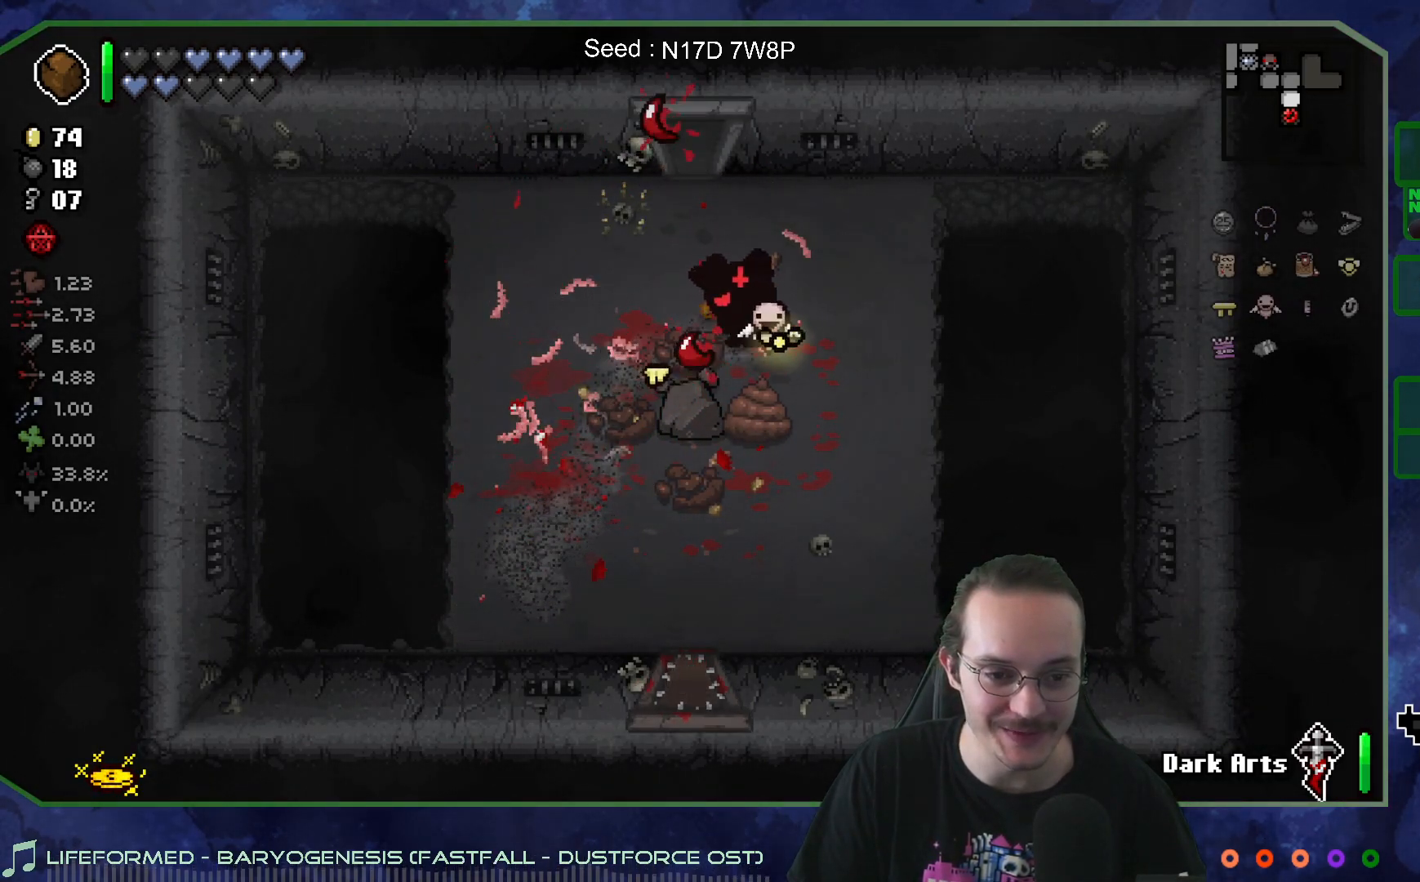
{"buttons": [], "left_stick": "down-right", "right_stick": "down", "events": [[417, "left_stick", "down-right"]]}
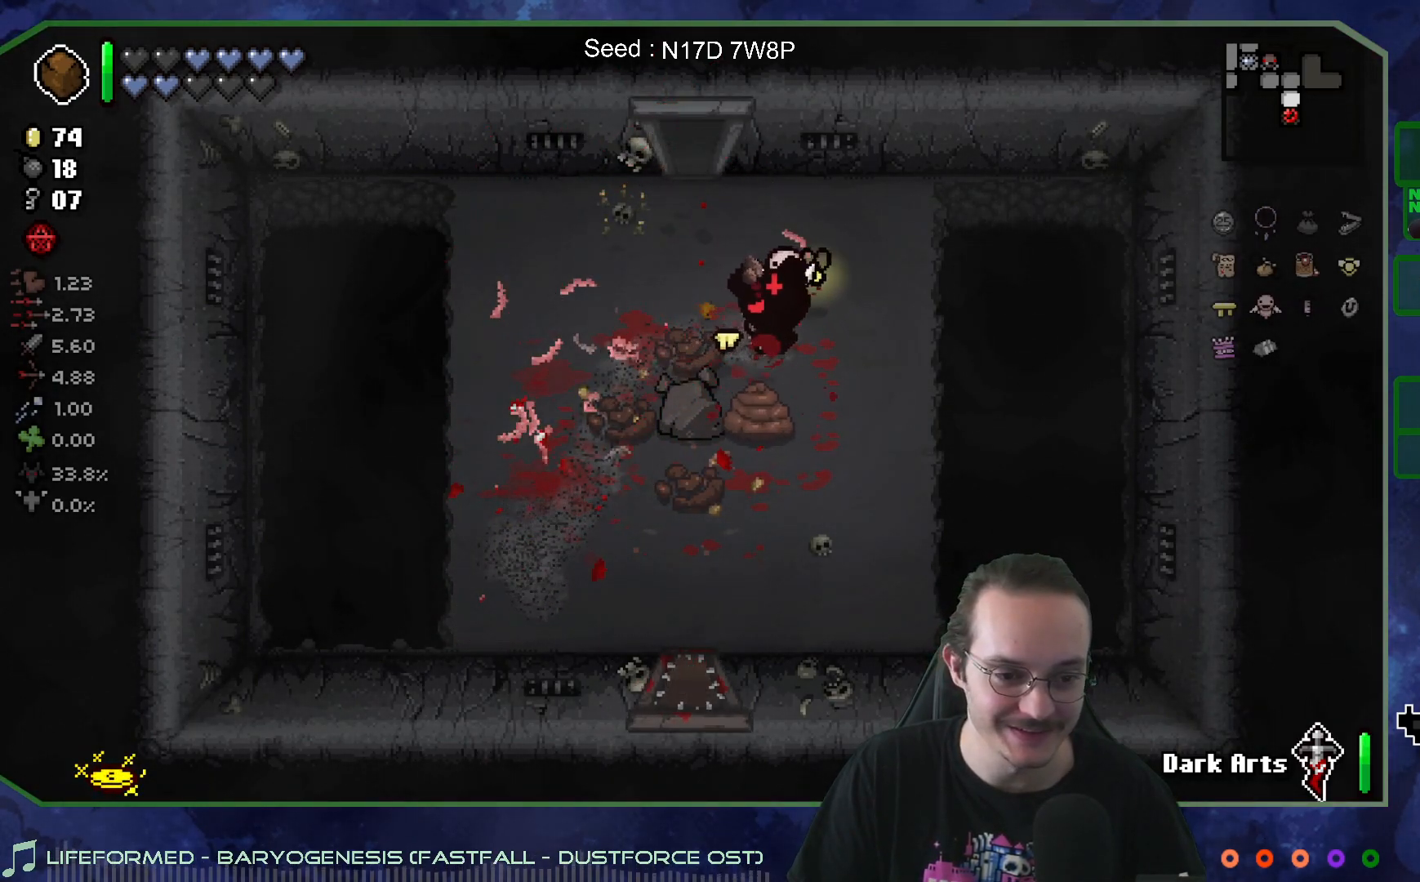
{"buttons": [], "left_stick": "down-left", "right_stick": "center", "events": [[167, "right_stick", "left"], [283, "left_stick", "down-left"], [283, "right_stick", "up-left"], [400, "right_stick", "center"]]}
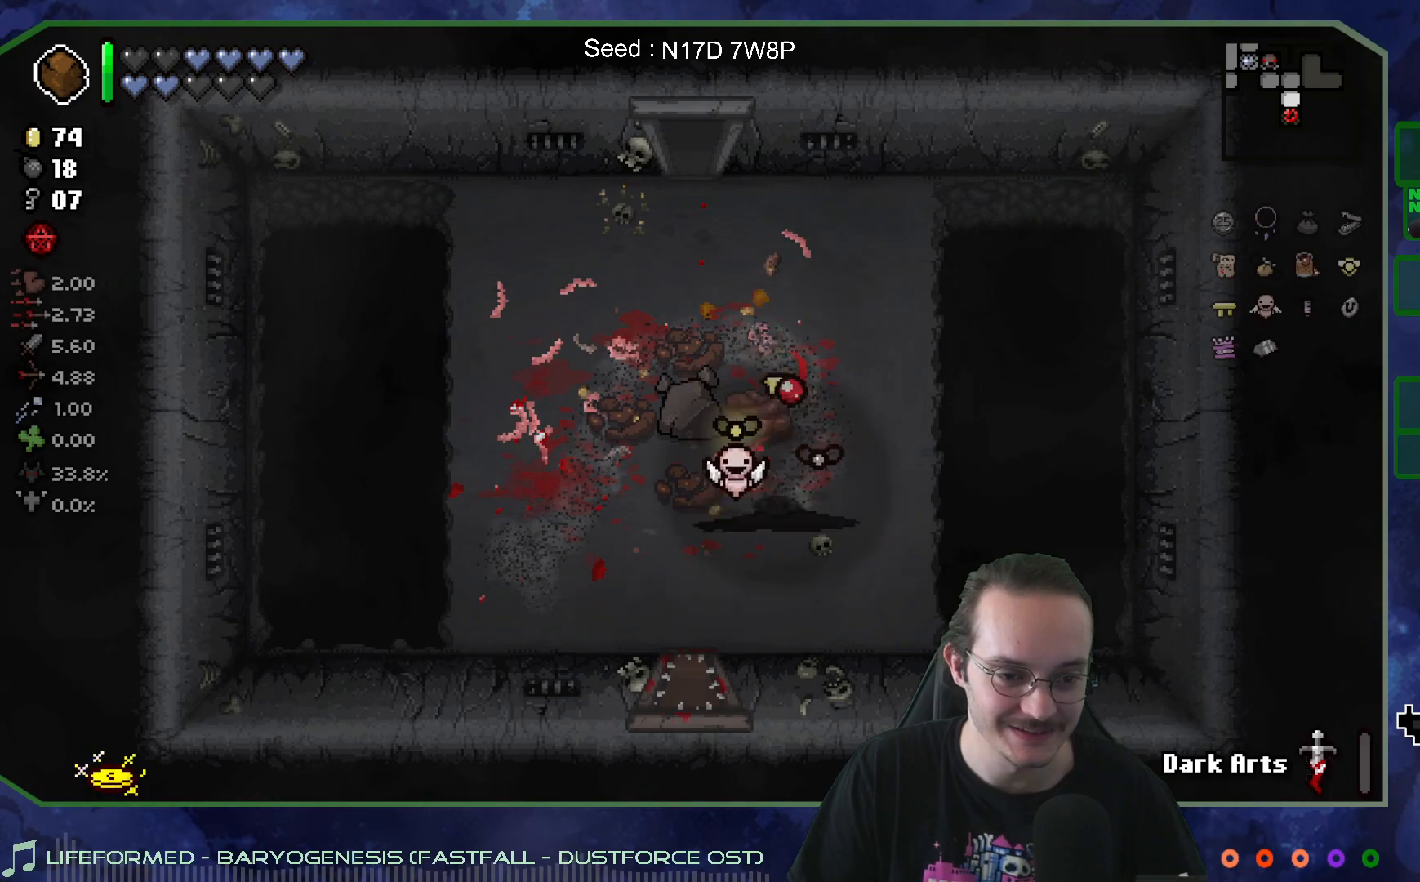
{"buttons": [], "left_stick": "down", "right_stick": "down", "events": [[167, "left_stick", "down"], [433, "right_stick", "down"]]}
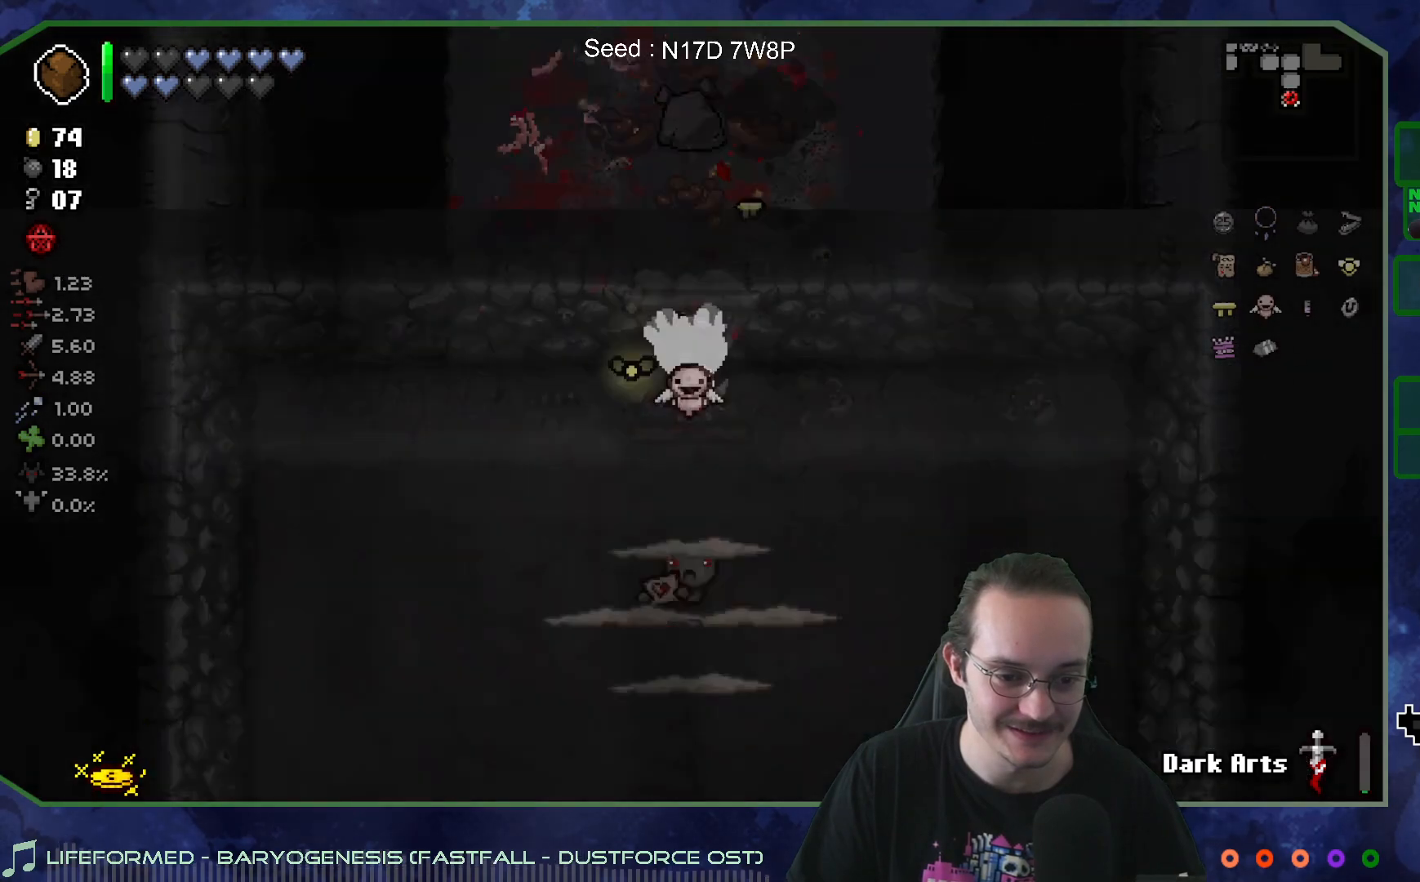
{"buttons": [], "left_stick": "down-left", "right_stick": "center", "events": [[17, "left_stick", "center"], [267, "left_stick", "down"], [350, "left_stick", "down-left"], [367, "right_stick", "center"]]}
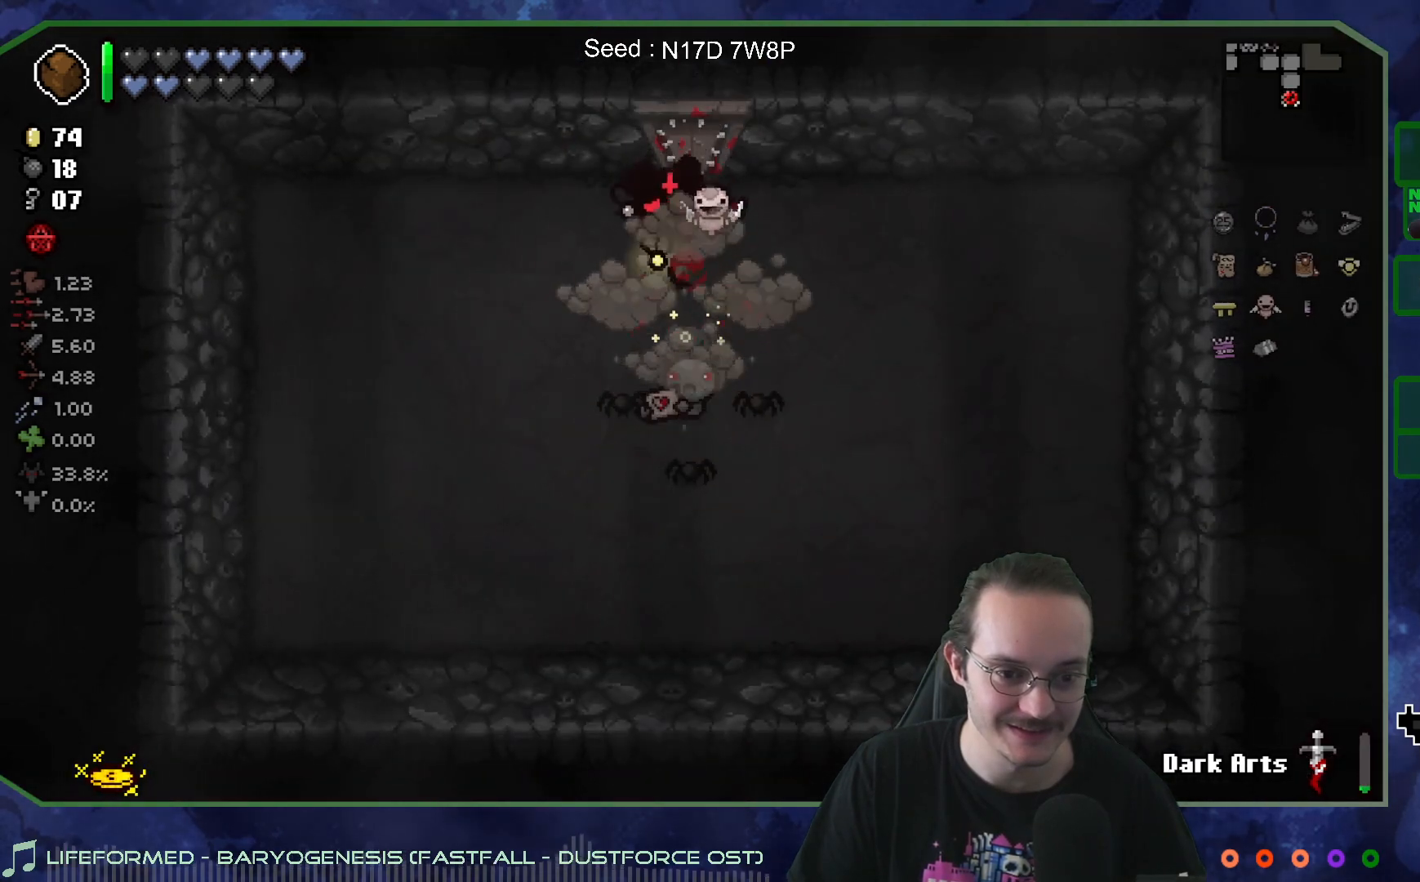
{"buttons": [], "left_stick": "down-left", "right_stick": "down-right", "events": [[33, "right_stick", "down"], [83, "left_stick", "up-right"], [183, "left_stick", "center"], [250, "left_stick", "left"], [400, "left_stick", "down-left"], [450, "right_stick", "down-right"]]}
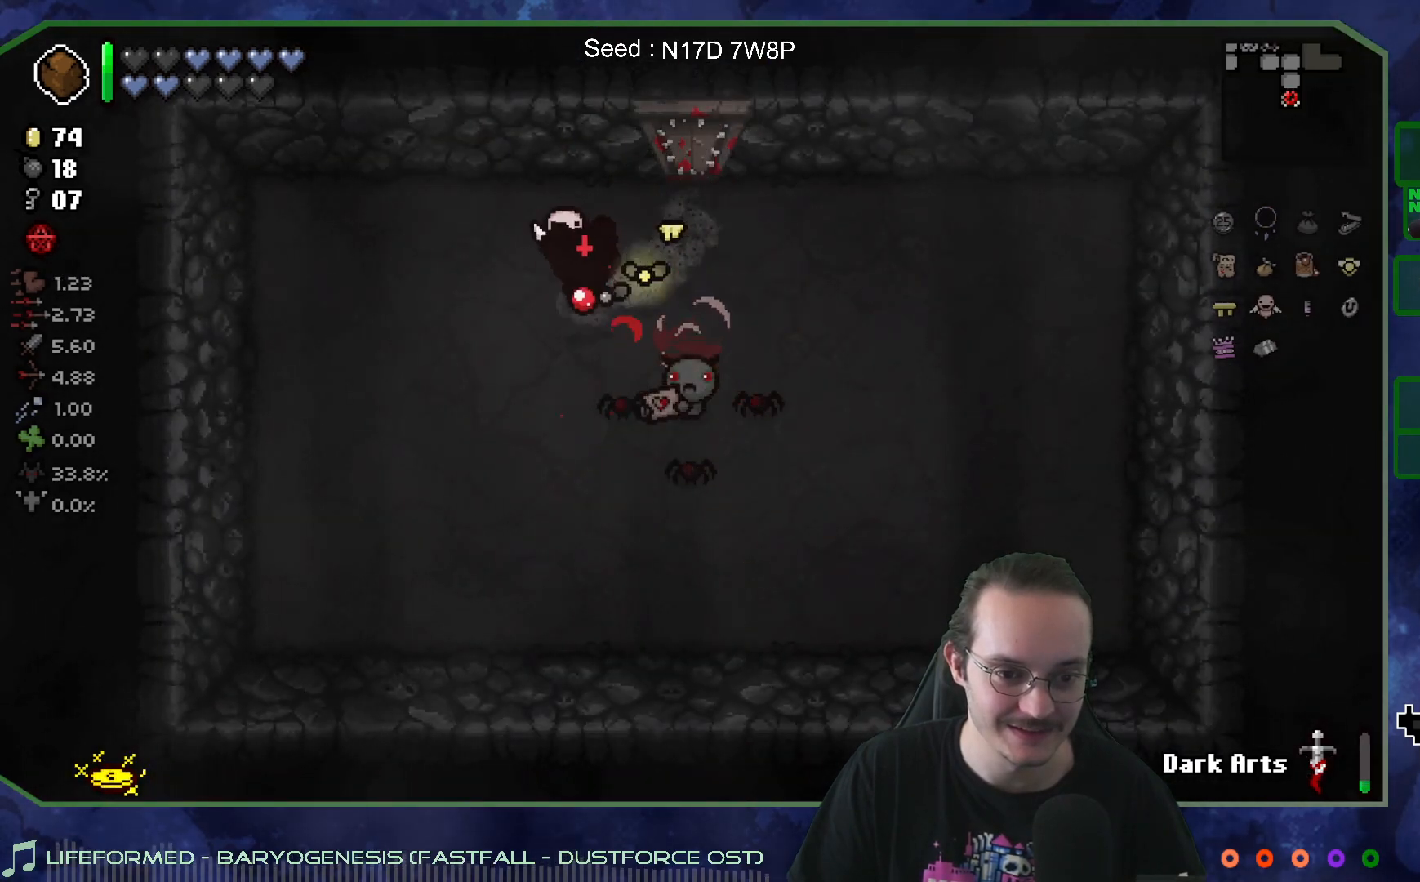
{"buttons": [], "left_stick": "center", "right_stick": "right", "events": [[83, "right_stick", "right"], [150, "left_stick", "left"], [283, "left_stick", "down-left"], [483, "left_stick", "center"]]}
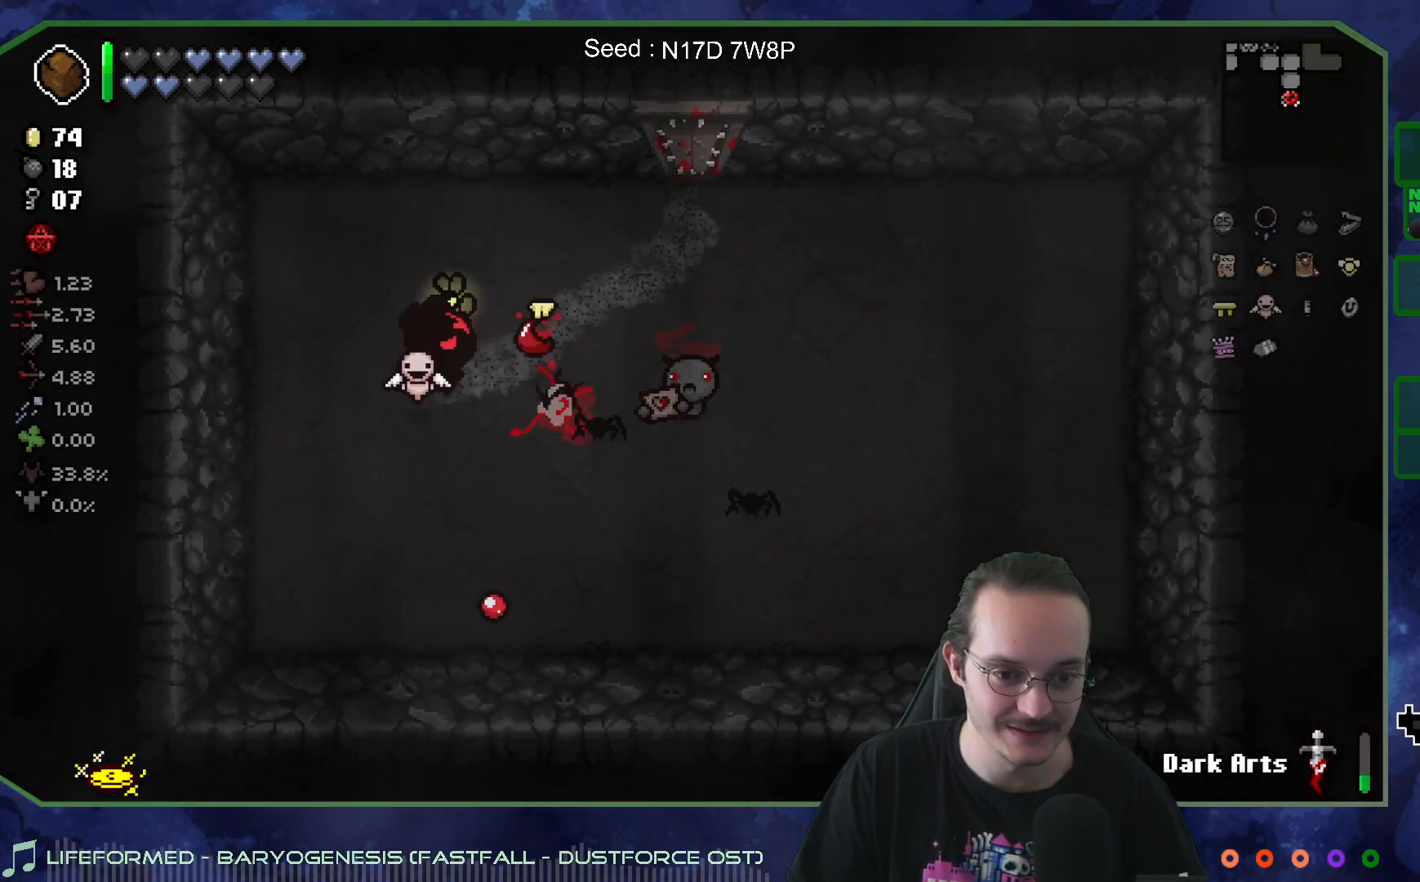
{"buttons": [], "left_stick": "down-right", "right_stick": "right", "events": [[50, "left_stick", "down-left"], [250, "left_stick", "right"], [383, "left_stick", "down-left"], [500, "left_stick", "down-right"]]}
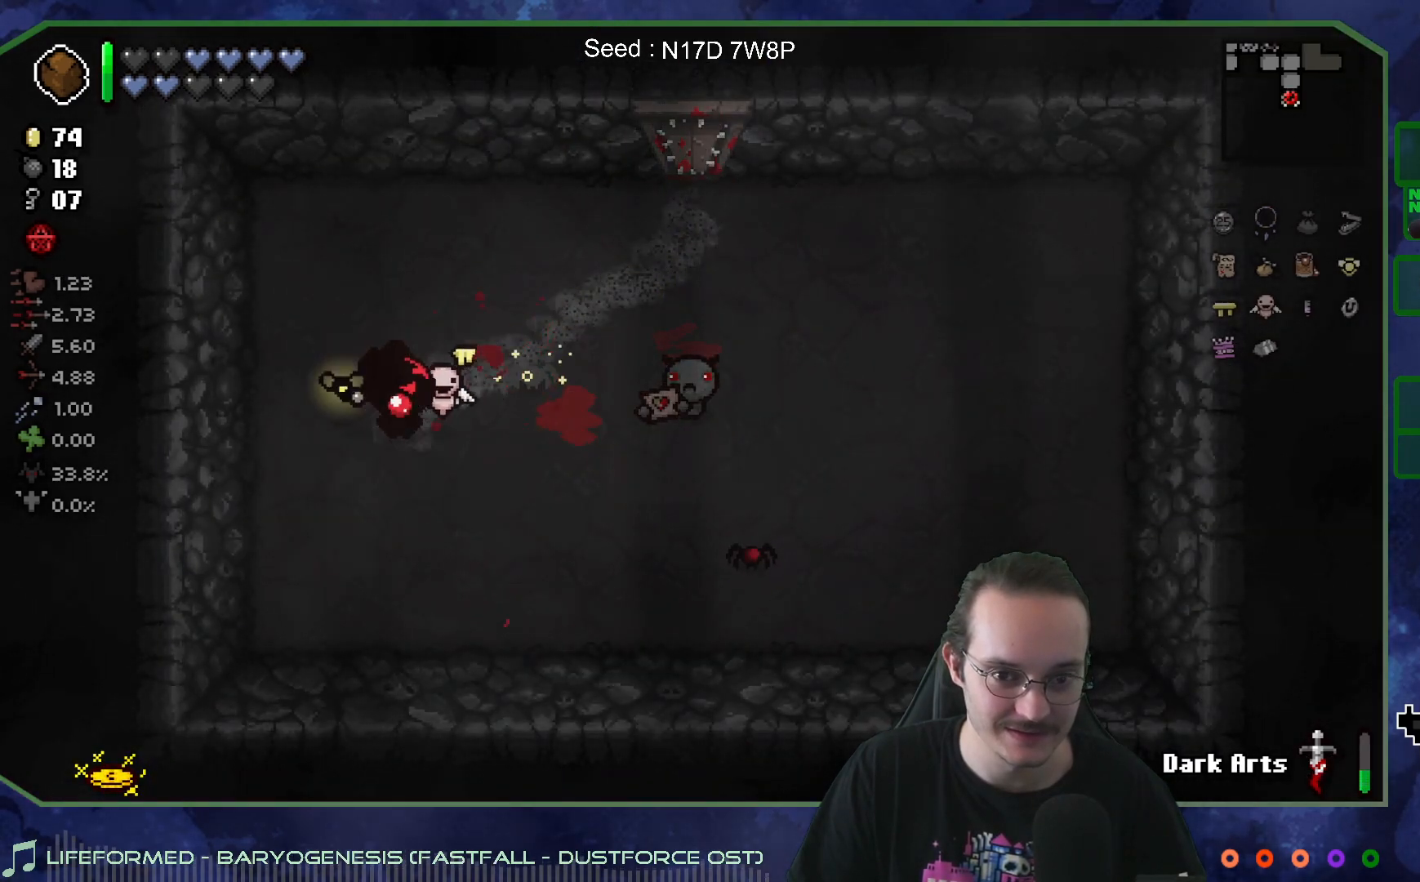
{"buttons": [], "left_stick": "down-left", "right_stick": "right", "events": [[350, "left_stick", "down-left"]]}
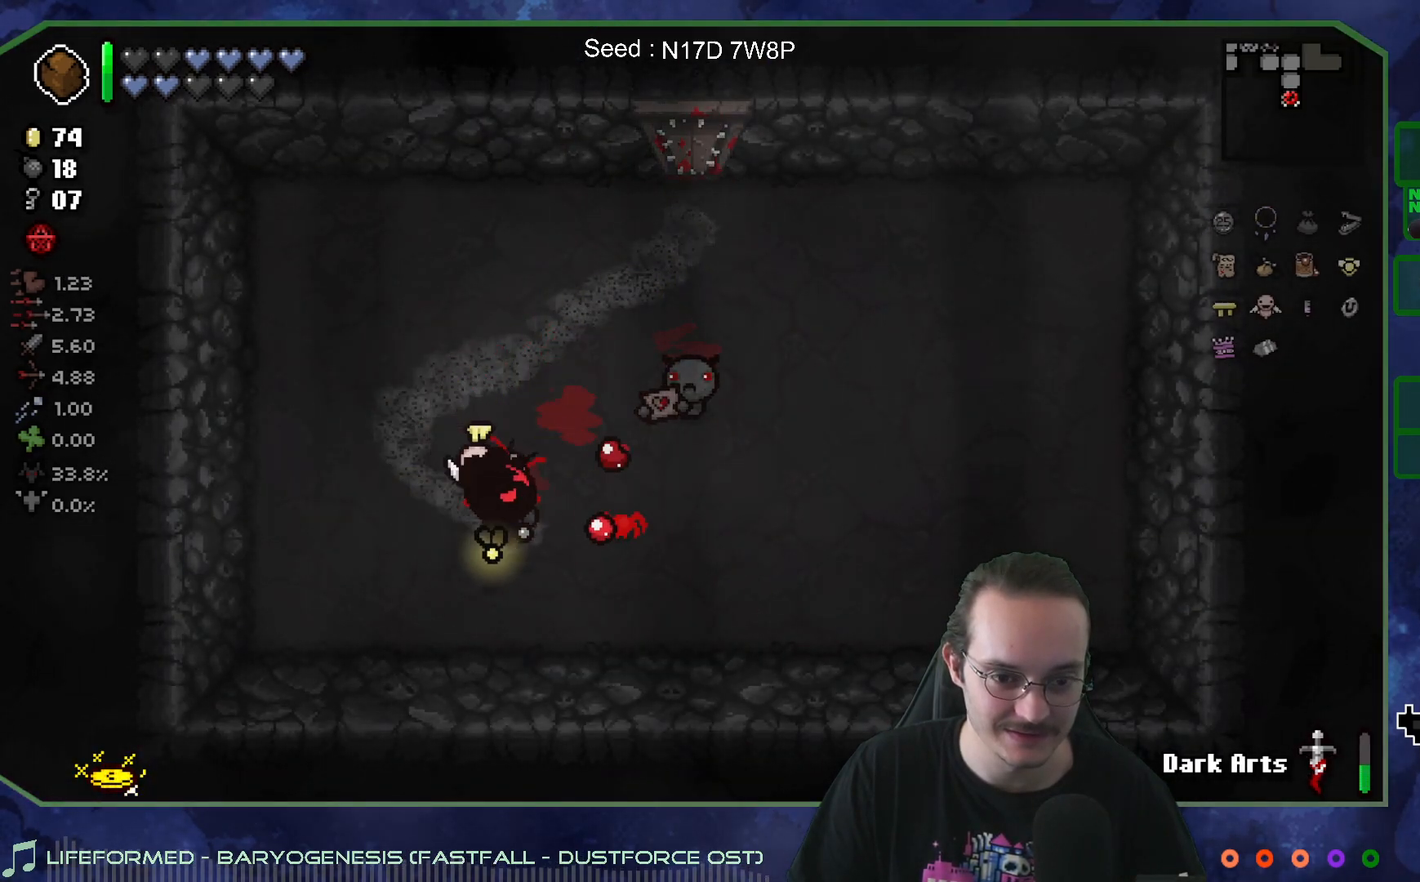
{"buttons": [], "left_stick": "center", "right_stick": "right", "events": [[300, "left_stick", "up-left"], [417, "left_stick", "center"]]}
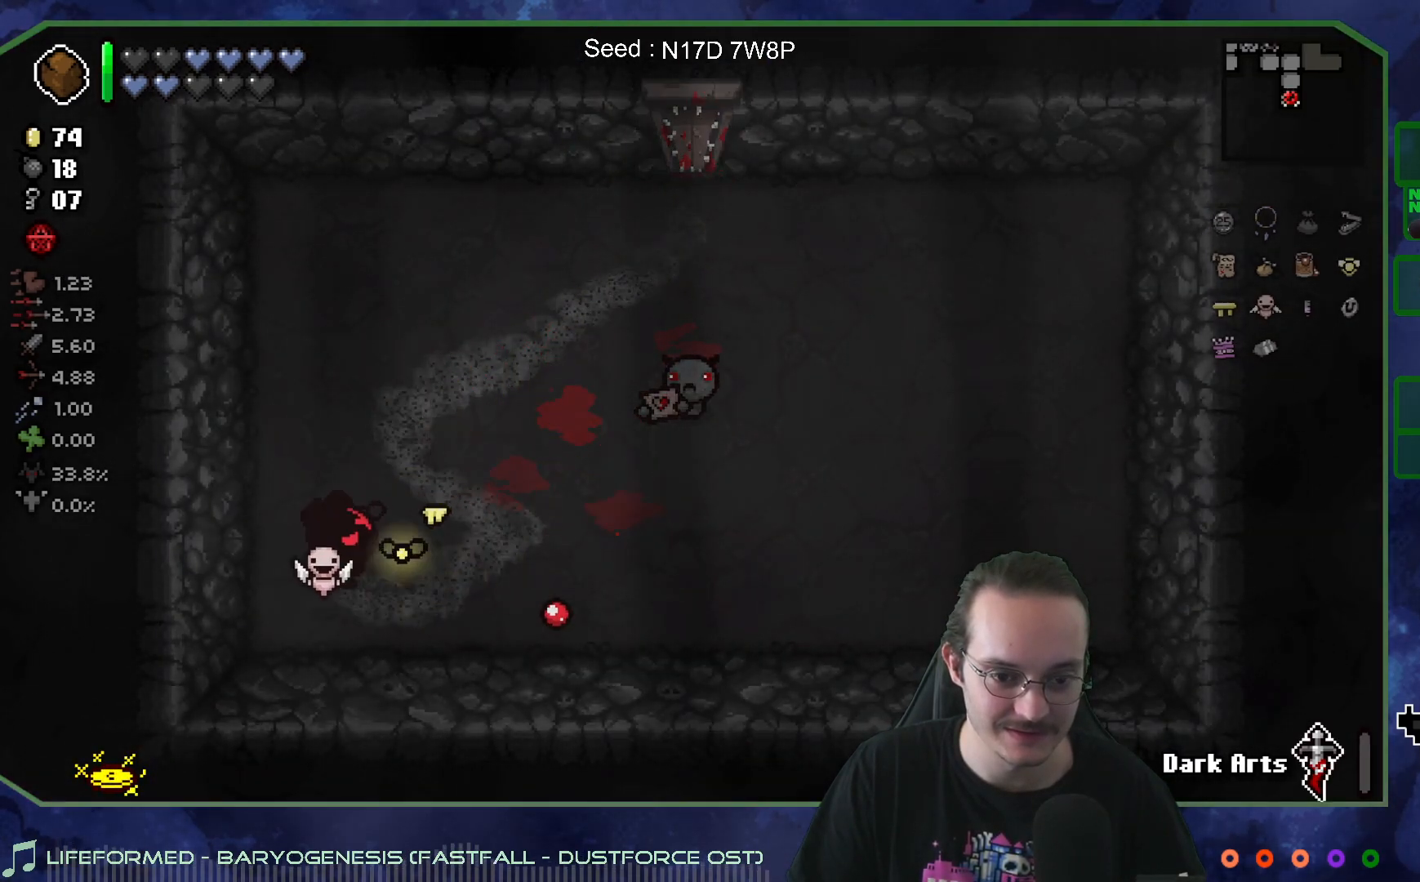
{"buttons": [], "left_stick": "up-right", "right_stick": "center", "events": [[67, "left_stick", "up-right"], [67, "right_stick", "center"]]}
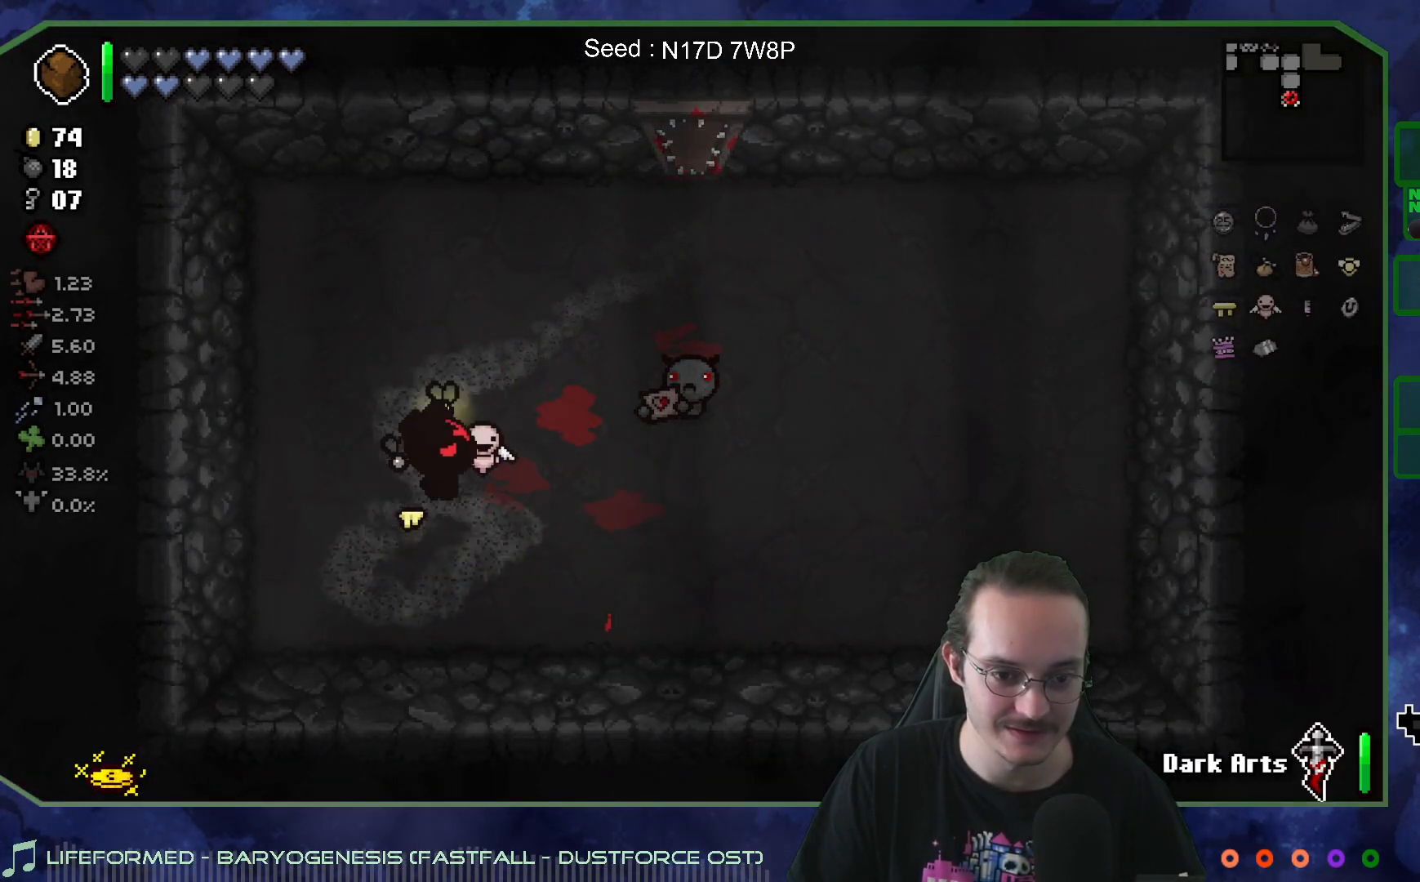
{"buttons": [], "left_stick": "up-right", "right_stick": "center", "events": []}
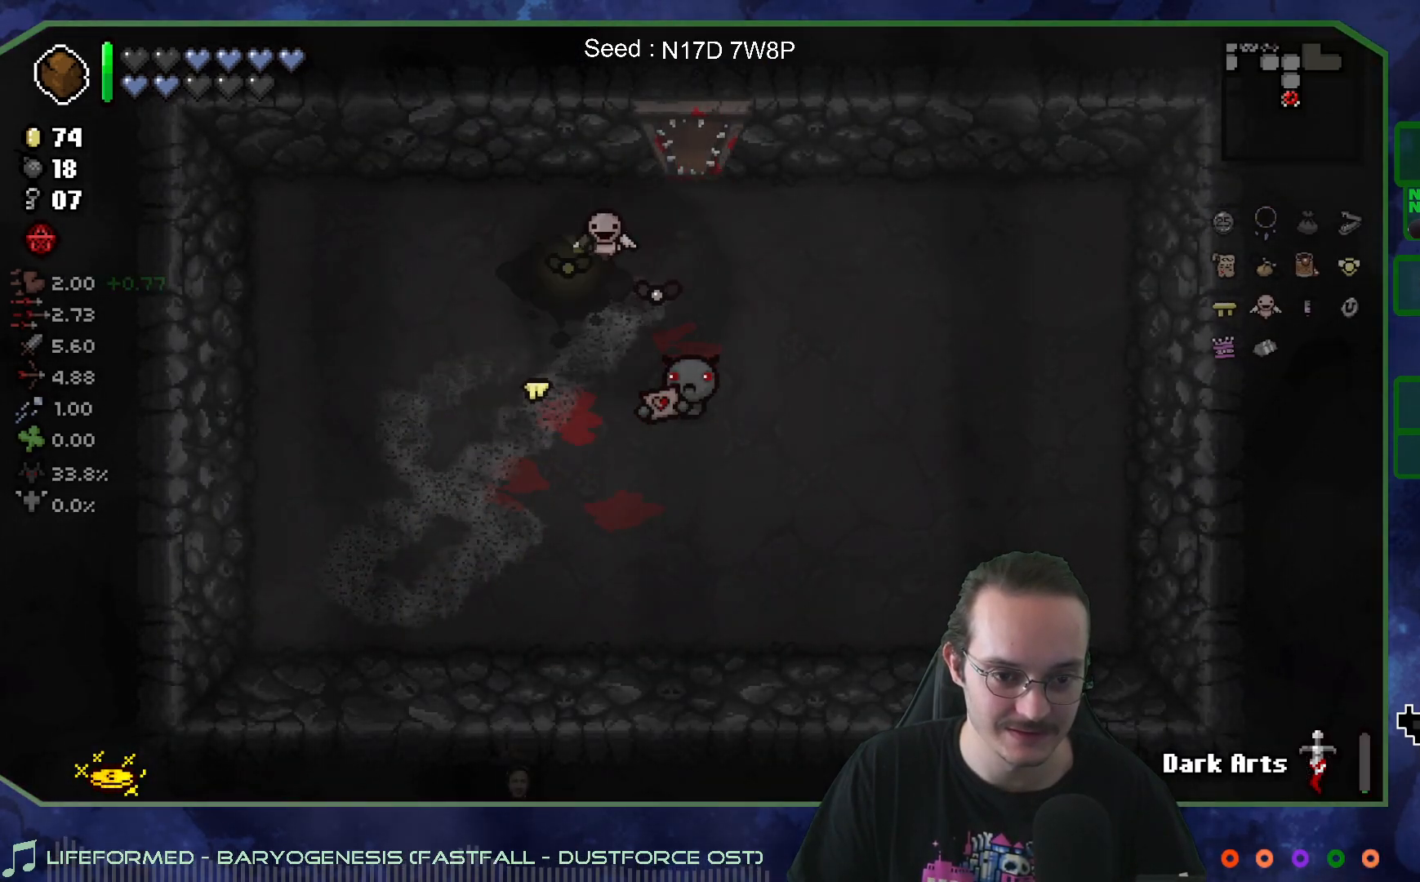
{"buttons": [], "left_stick": "up", "right_stick": "center", "events": [[117, "left_stick", "up"]]}
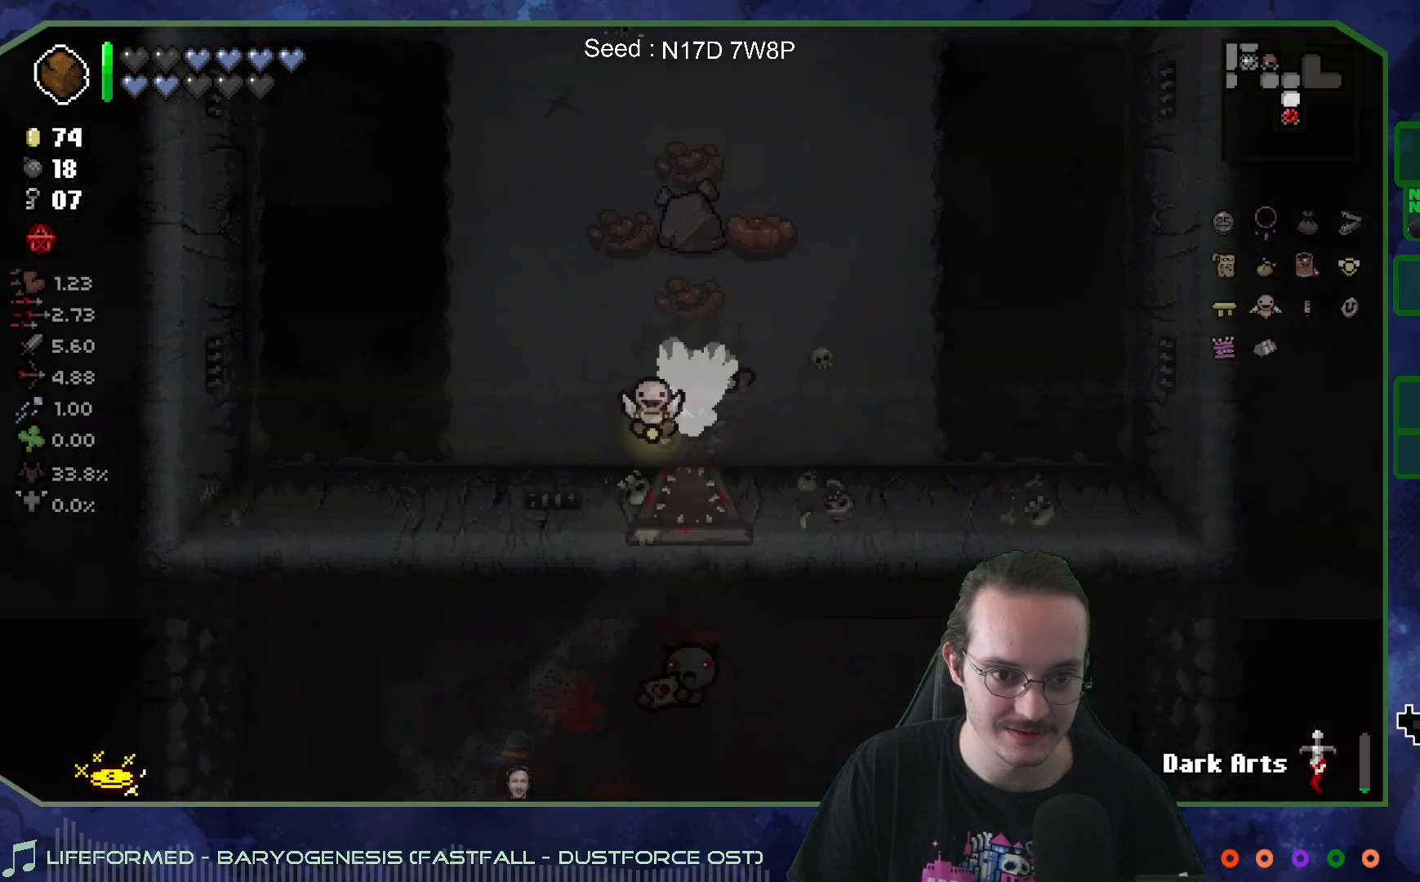
{"buttons": [], "left_stick": "up-left", "right_stick": "center", "events": [[167, "left_stick", "up-left"]]}
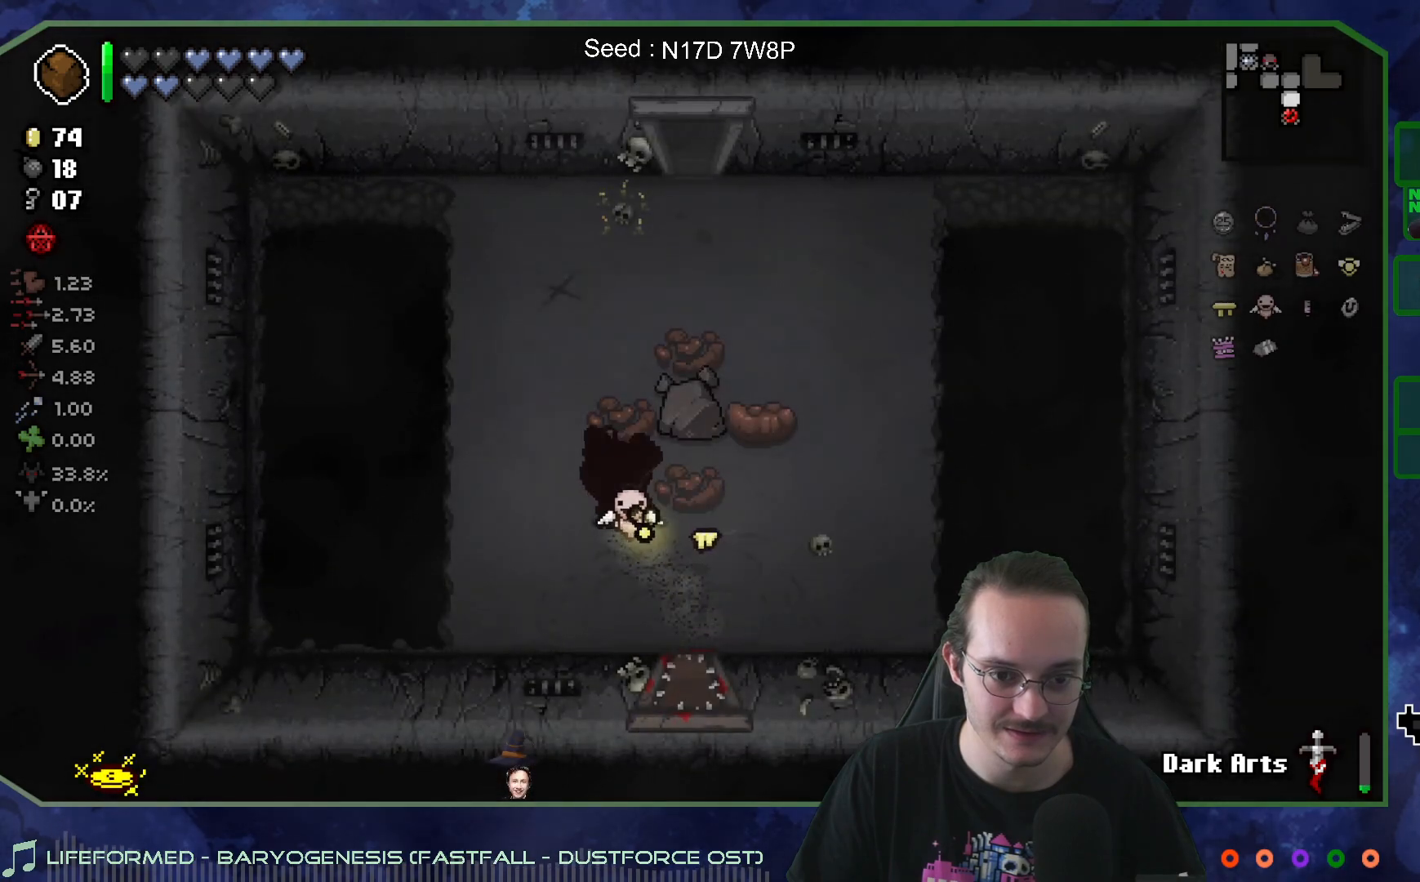
{"buttons": [], "left_stick": "up-right", "right_stick": "center", "events": [[17, "left_stick", "up"], [183, "left_stick", "up-right"]]}
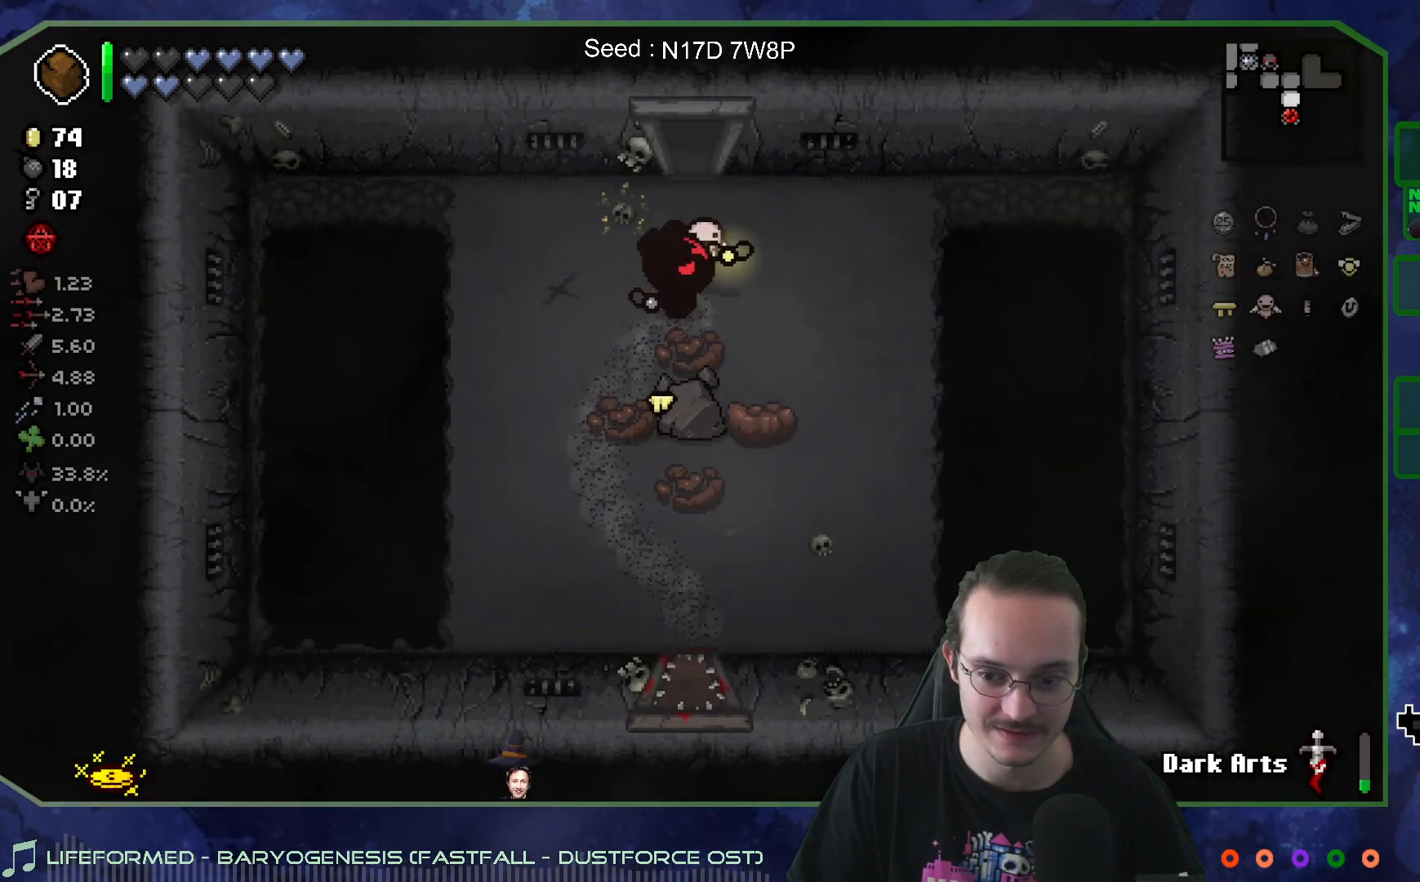
{"buttons": [], "left_stick": "up", "right_stick": "center", "events": [[67, "right_stick", "down"], [150, "left_stick", "up-left"], [183, "right_stick", "center"], [367, "left_stick", "up"]]}
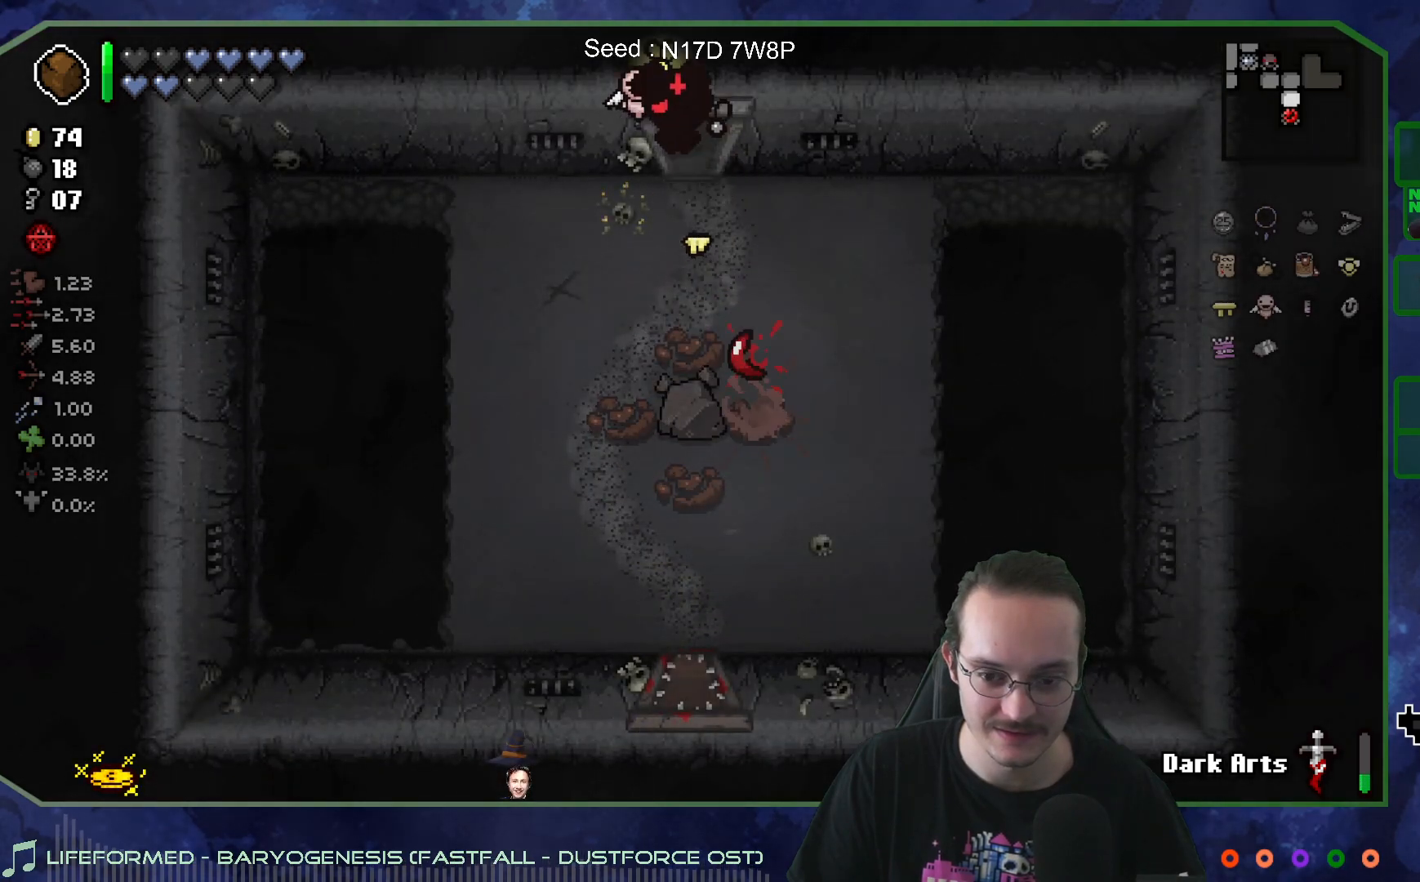
{"buttons": [], "left_stick": "up-right", "right_stick": "center", "events": [[17, "left_stick", "up-right"]]}
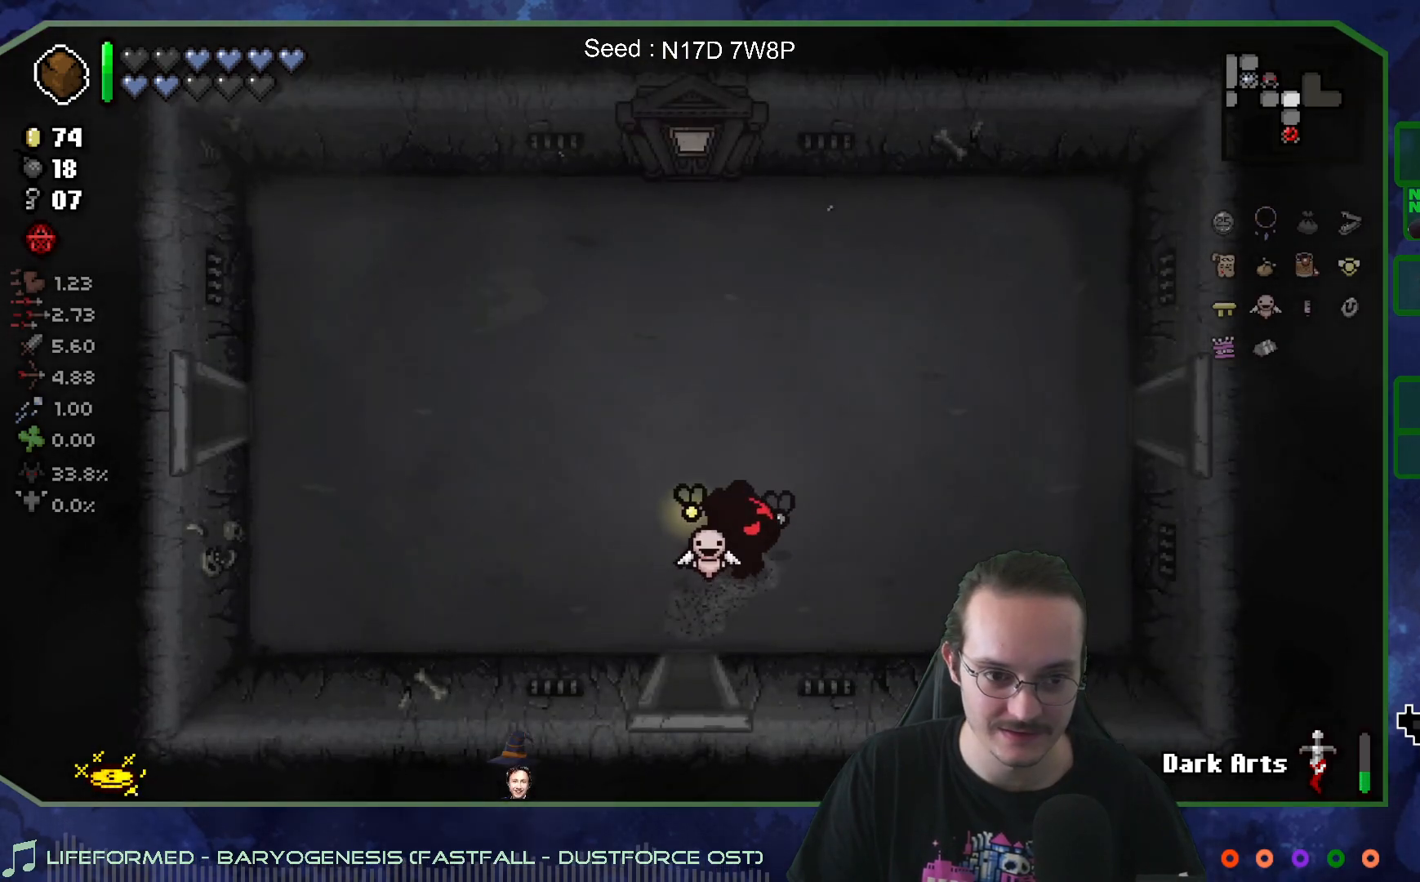
{"buttons": [], "left_stick": "up-right", "right_stick": "center", "events": []}
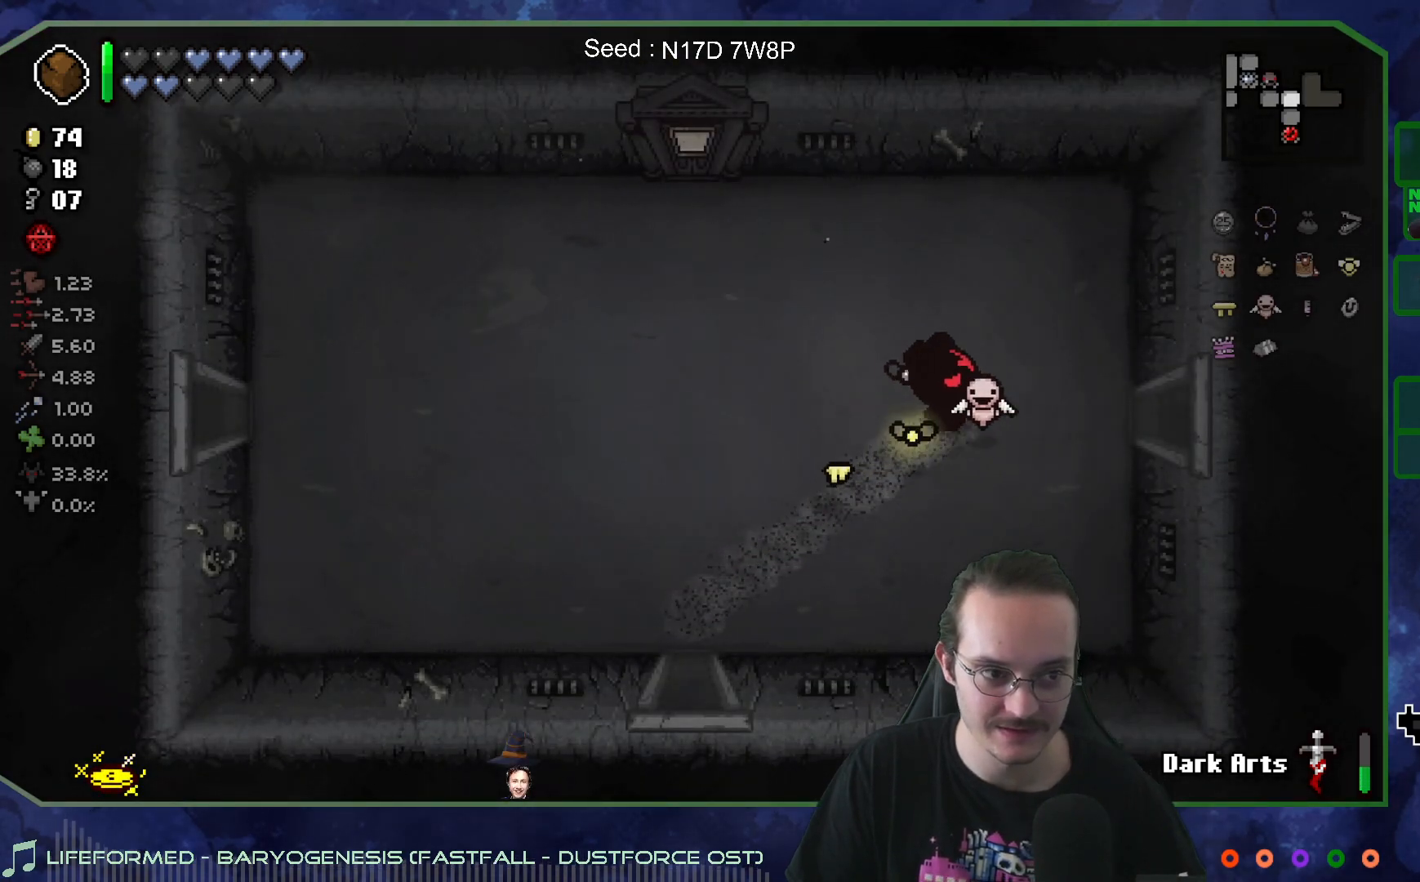
{"buttons": [], "left_stick": "right", "right_stick": "center", "events": [[50, "left_stick", "right"]]}
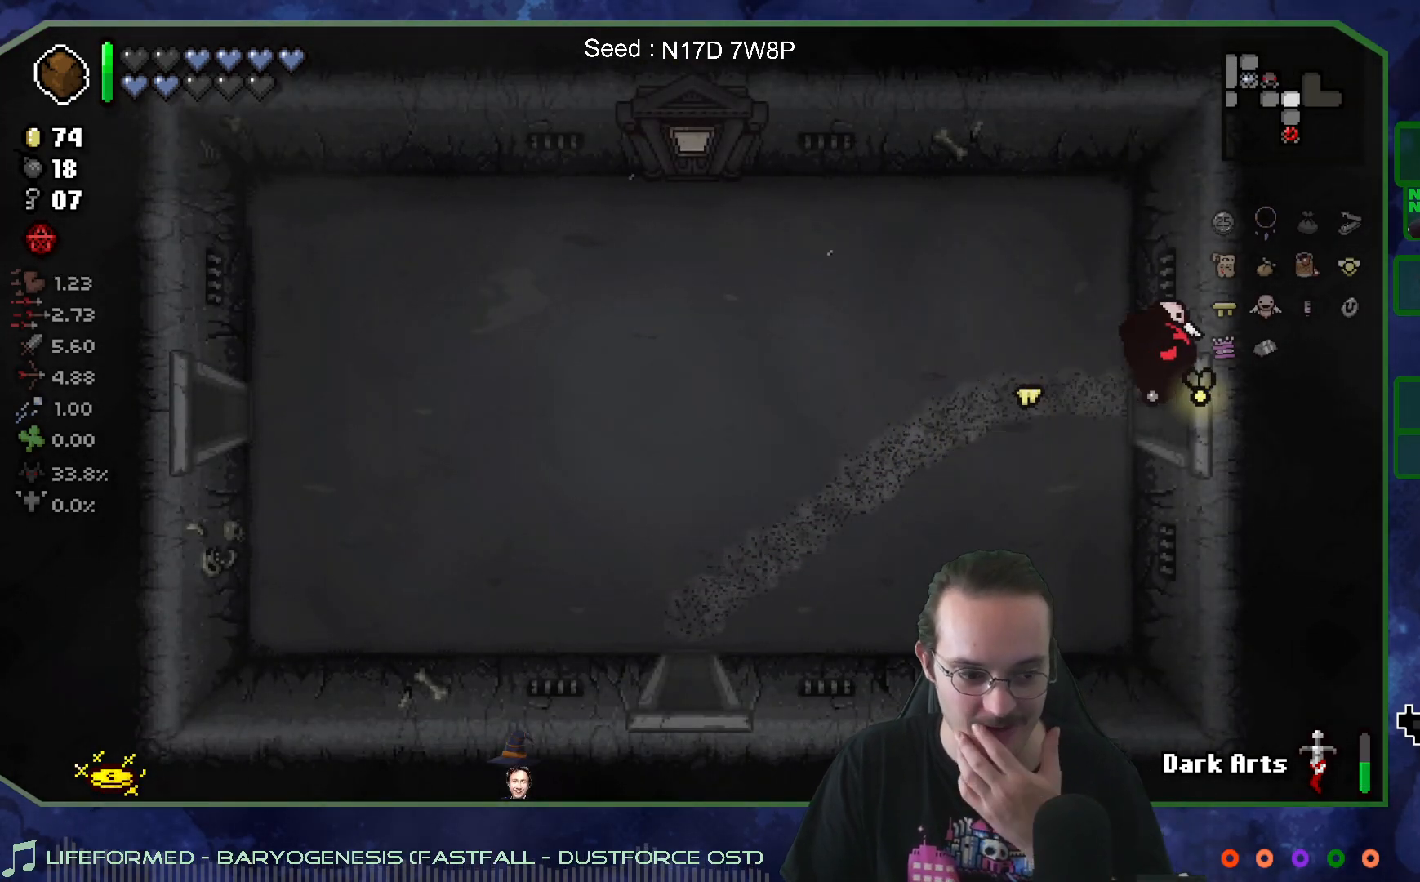
{"buttons": [], "left_stick": "center", "right_stick": "center", "events": [[383, "left_stick", "center"]]}